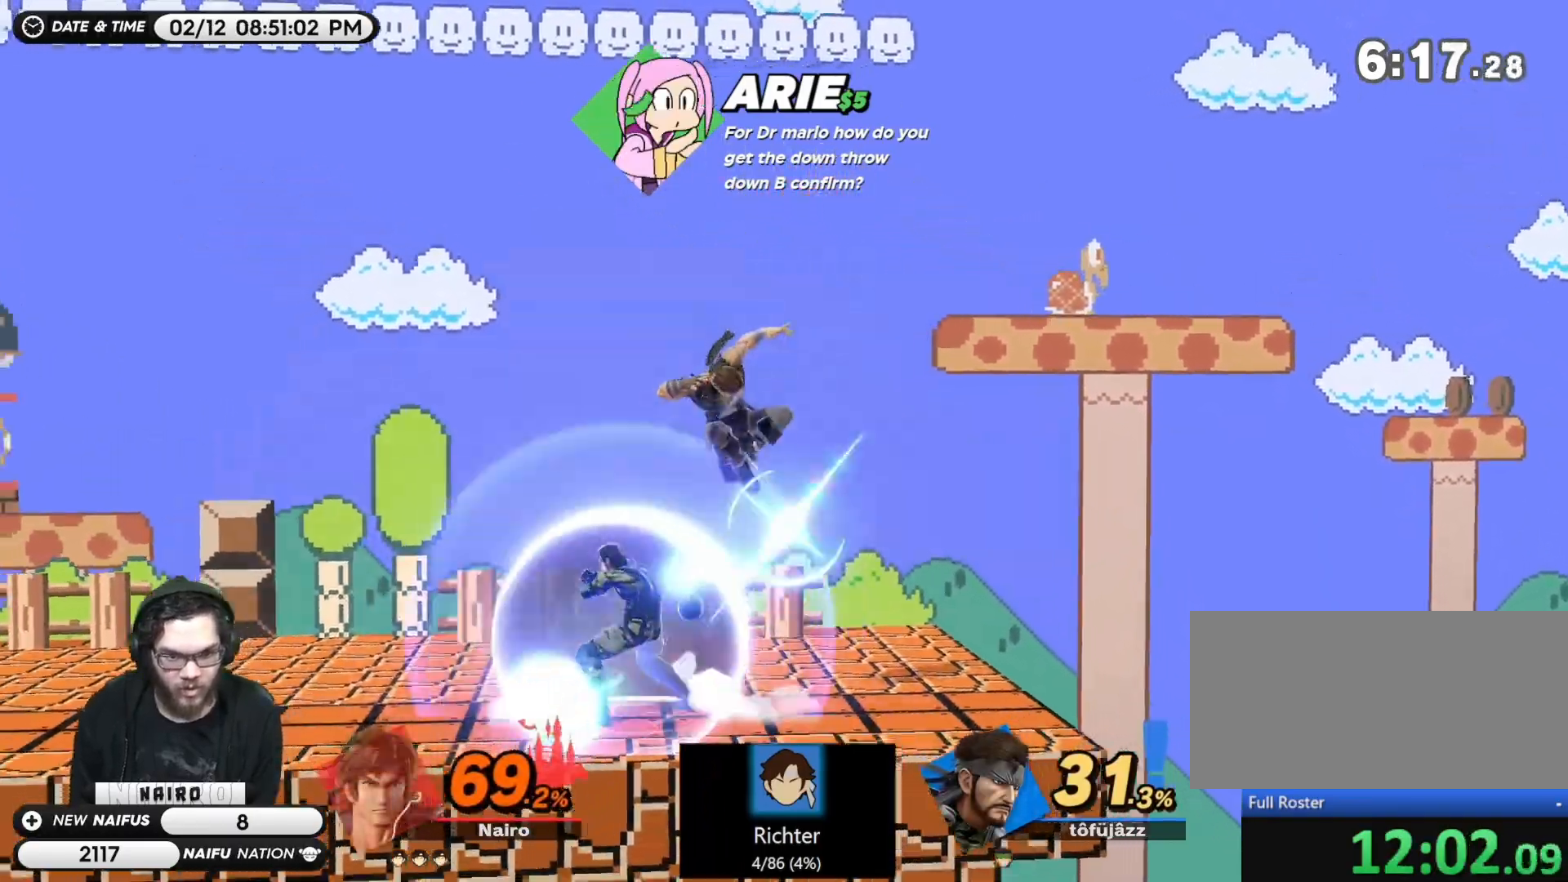
Gameplay with a controller (Nintendo layout); each line is a JSON object with the inputs held at the frame after it (dt_ms = milliseconds from this image to that frame). "events" lists button and stick changes between this image and that frame as [ms after this image, input, new state], when the widget could be followed in between. Not read: L3 R3.
{"dt_ms": 500, "buttons": [], "left_stick": "left", "right_stick": "center", "events": []}
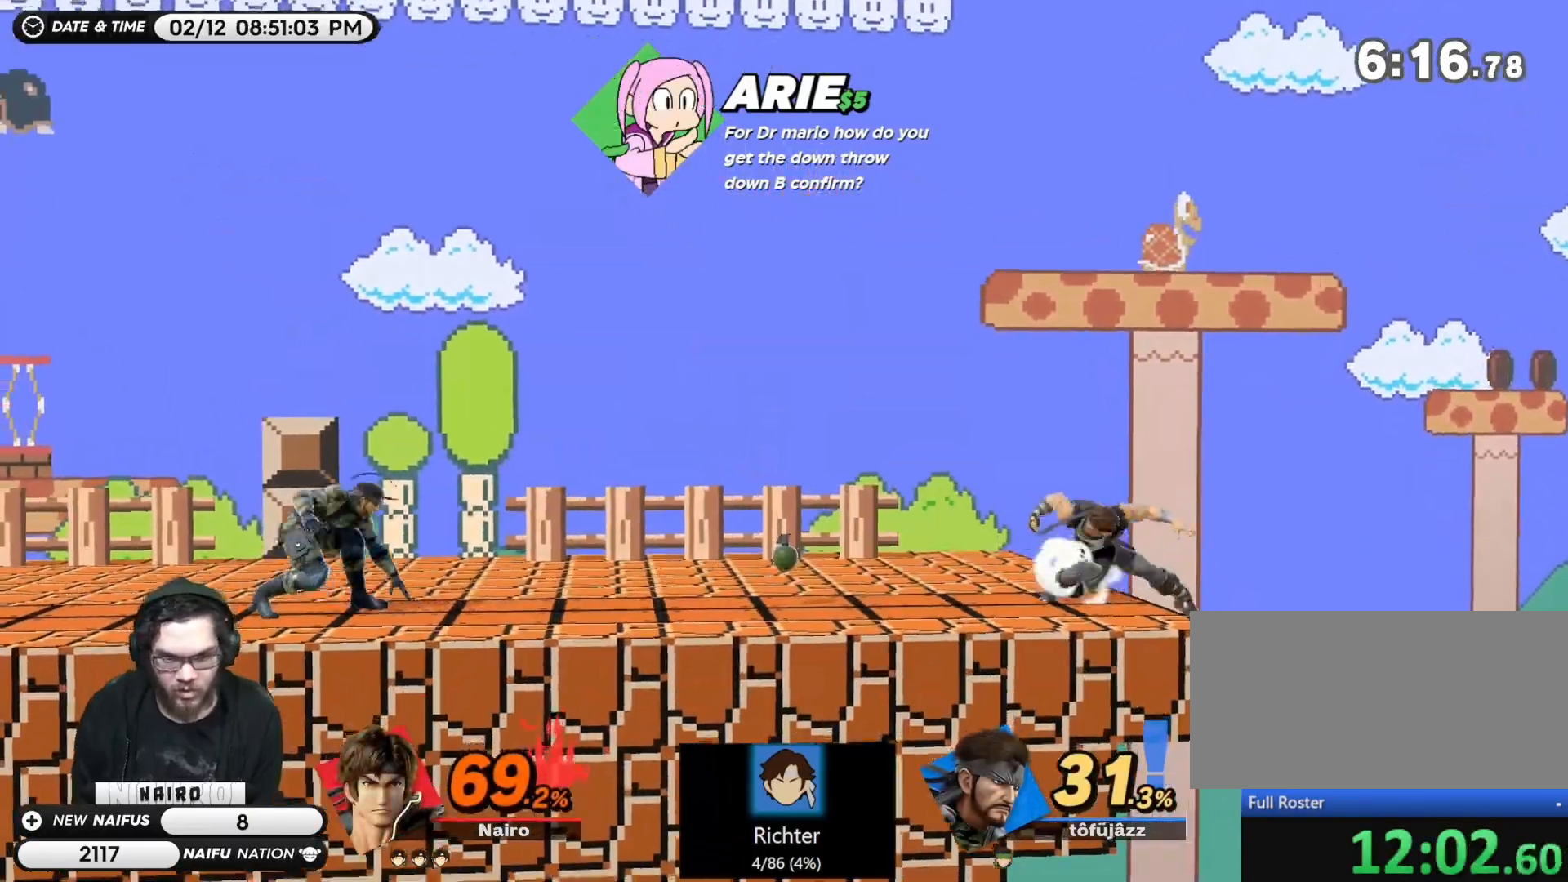
{"dt_ms": 500, "buttons": [], "left_stick": "left", "right_stick": "center", "events": [[167, "R1", "down"], [167, "left_stick", "center"], [300, "R1", "up"], [450, "left_stick", "left"]]}
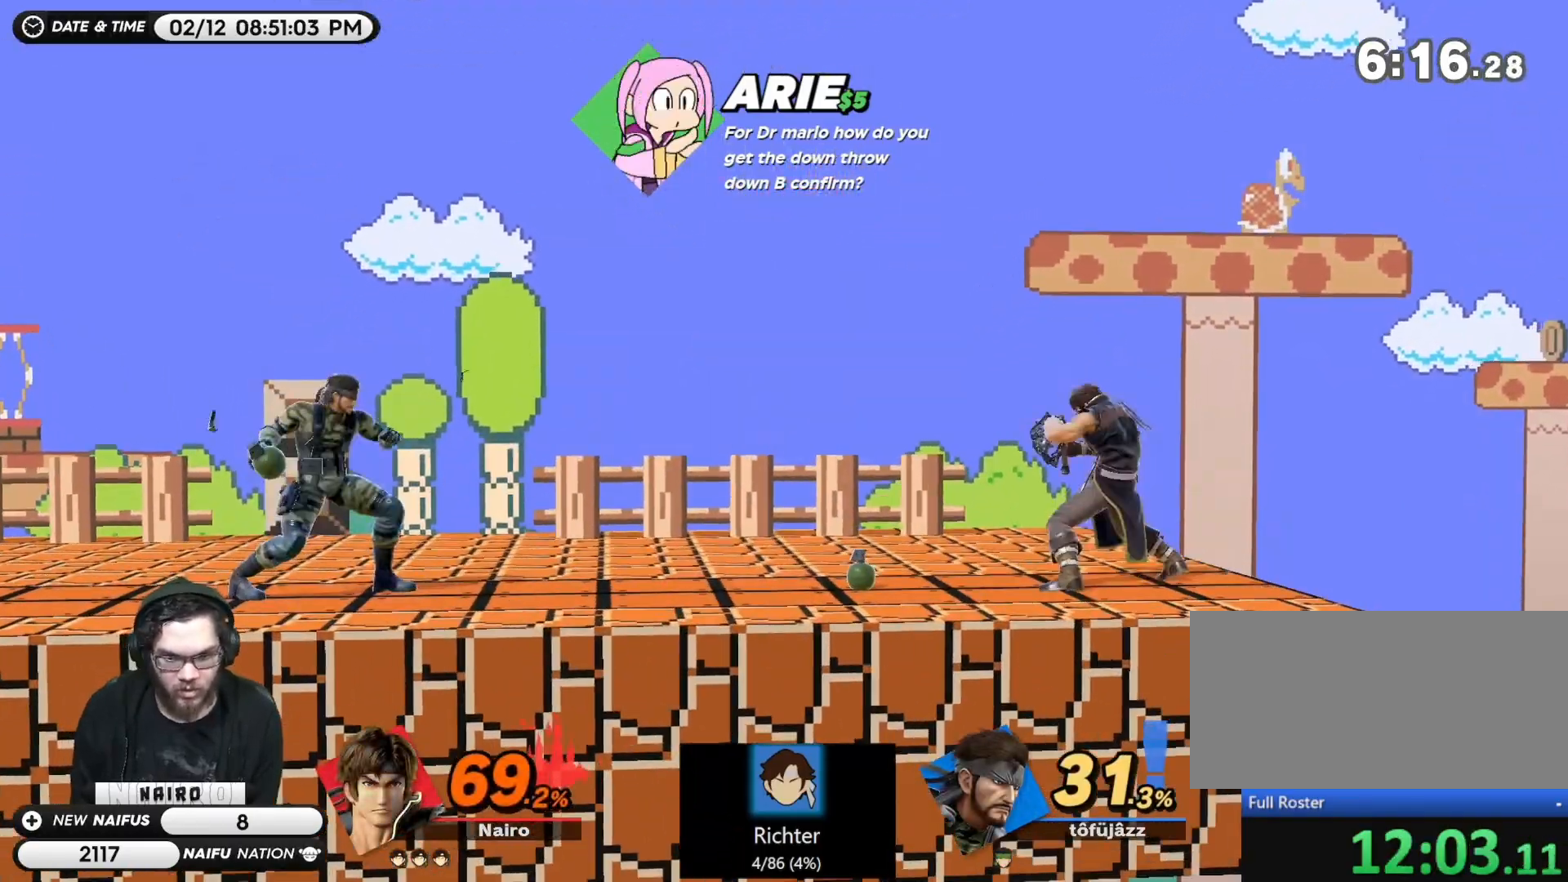
{"dt_ms": 500, "buttons": [], "left_stick": "center", "right_stick": "center", "events": [[100, "left_stick", "center"], [167, "A", "down"], [233, "A", "up"]]}
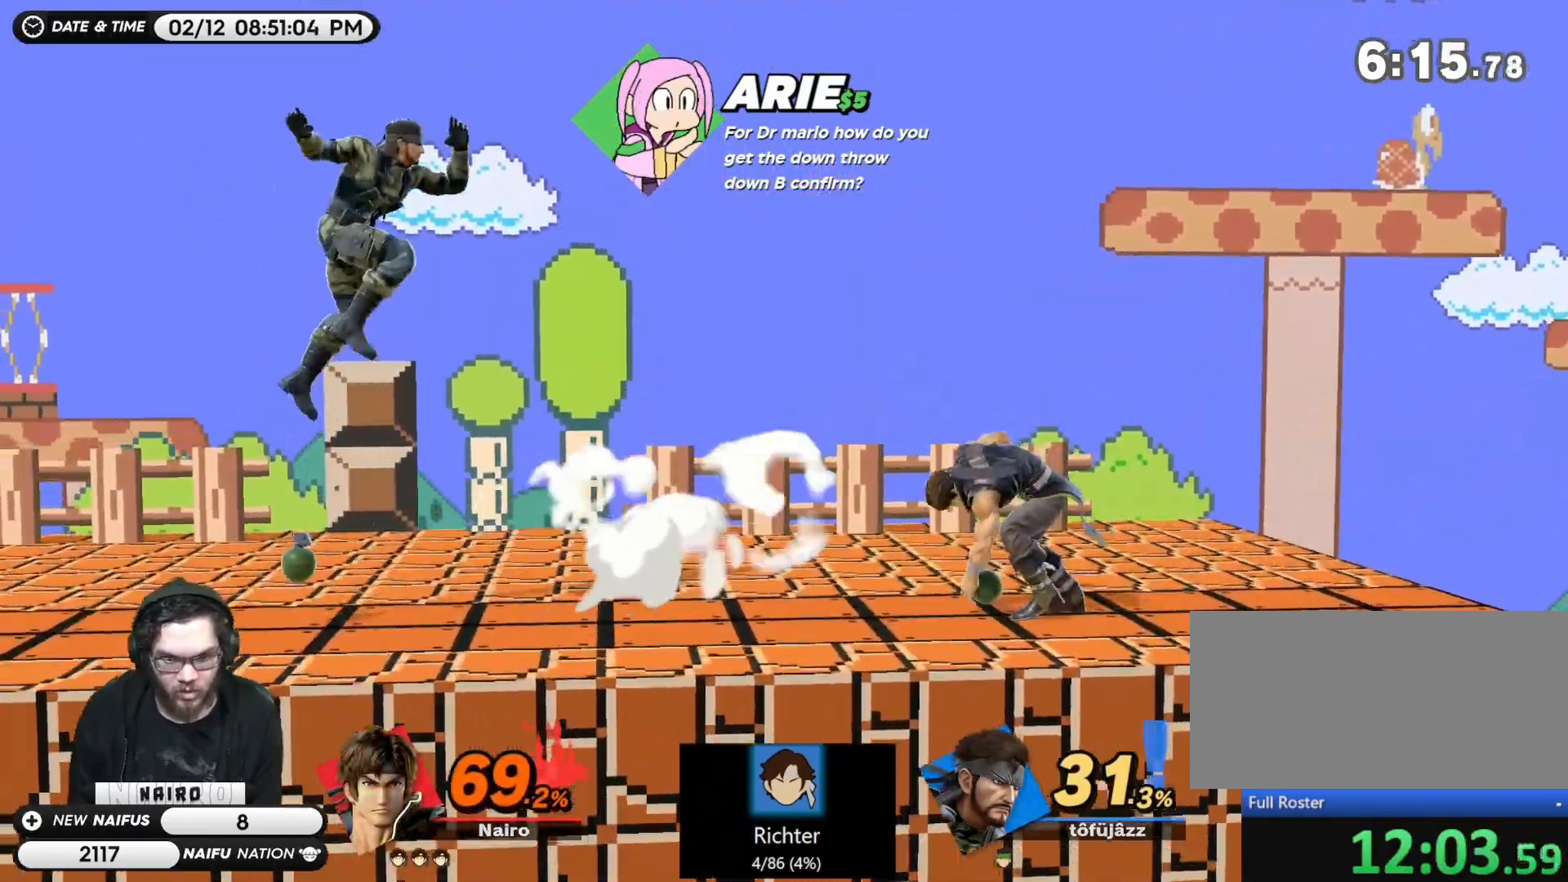
{"dt_ms": 500, "buttons": ["Y", "R1"], "left_stick": "center", "right_stick": "center", "events": [[233, "R1", "down"], [483, "Y", "down"]]}
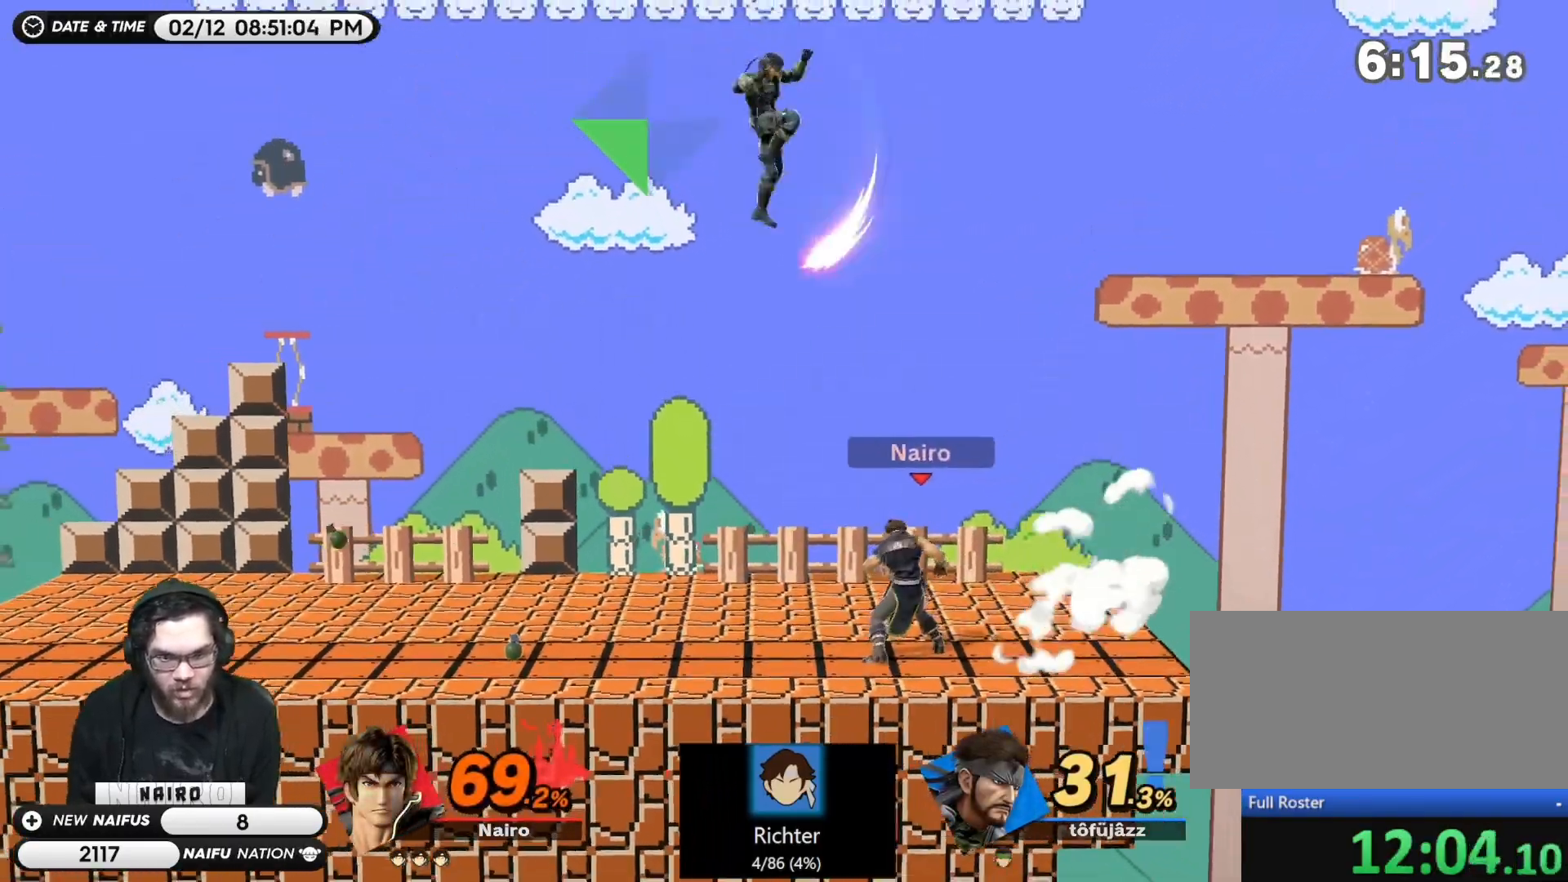
{"dt_ms": 500, "buttons": [], "left_stick": "right", "right_stick": "center", "events": [[17, "R1", "up"], [33, "A", "down"], [150, "A", "up"], [167, "Y", "up"], [317, "left_stick", "right"]]}
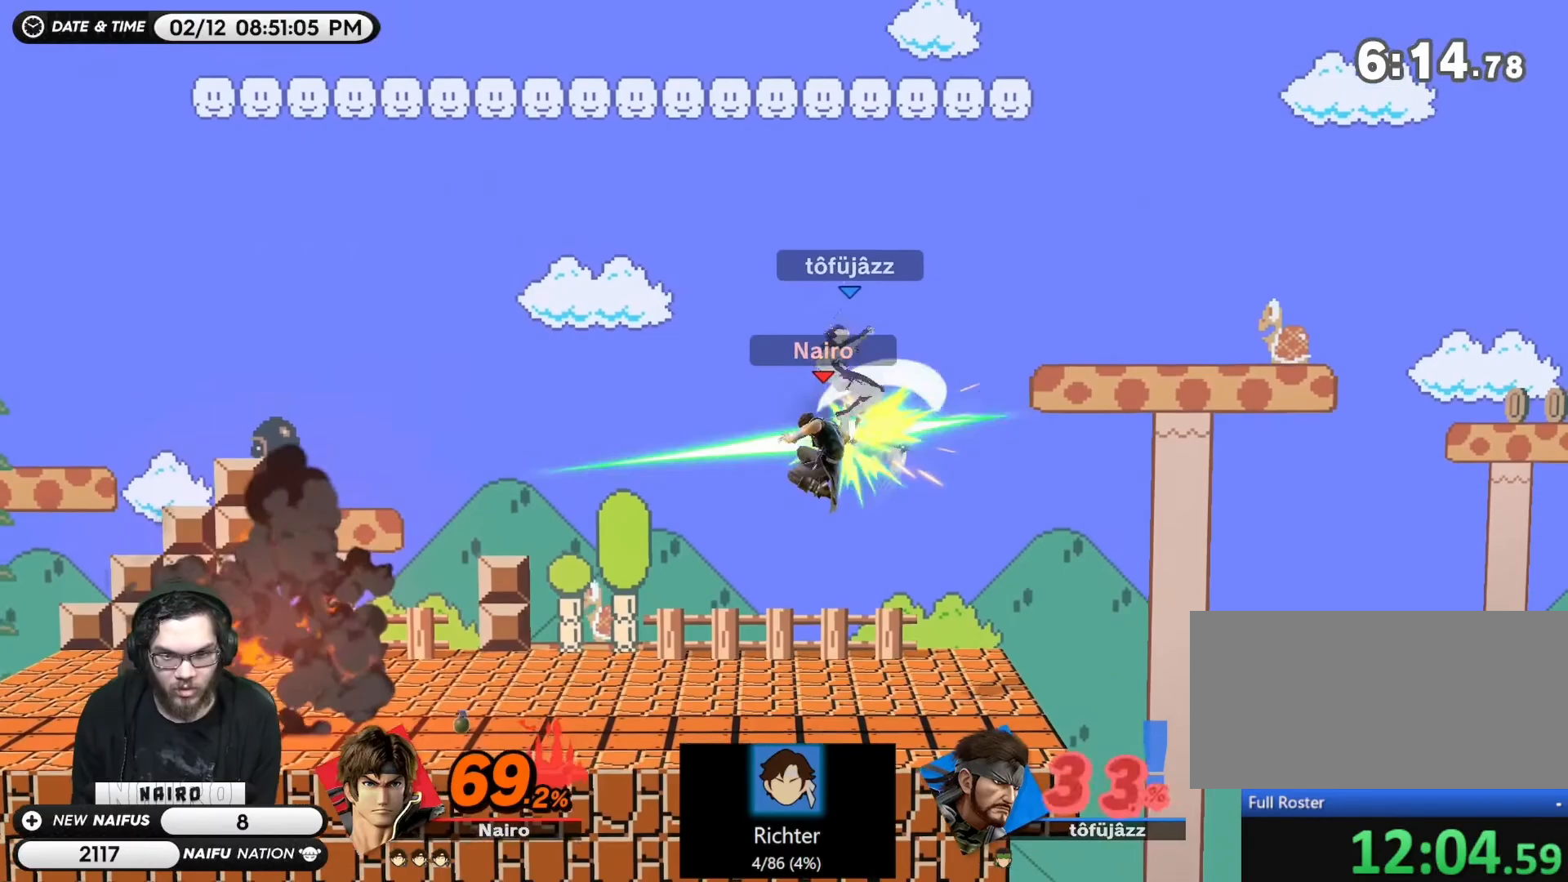
{"dt_ms": 500, "buttons": ["A"], "left_stick": "up-right", "right_stick": "center", "events": [[133, "left_stick", "center"], [333, "left_stick", "up-right"], [383, "Y", "down"], [450, "A", "down"], [483, "Y", "up"]]}
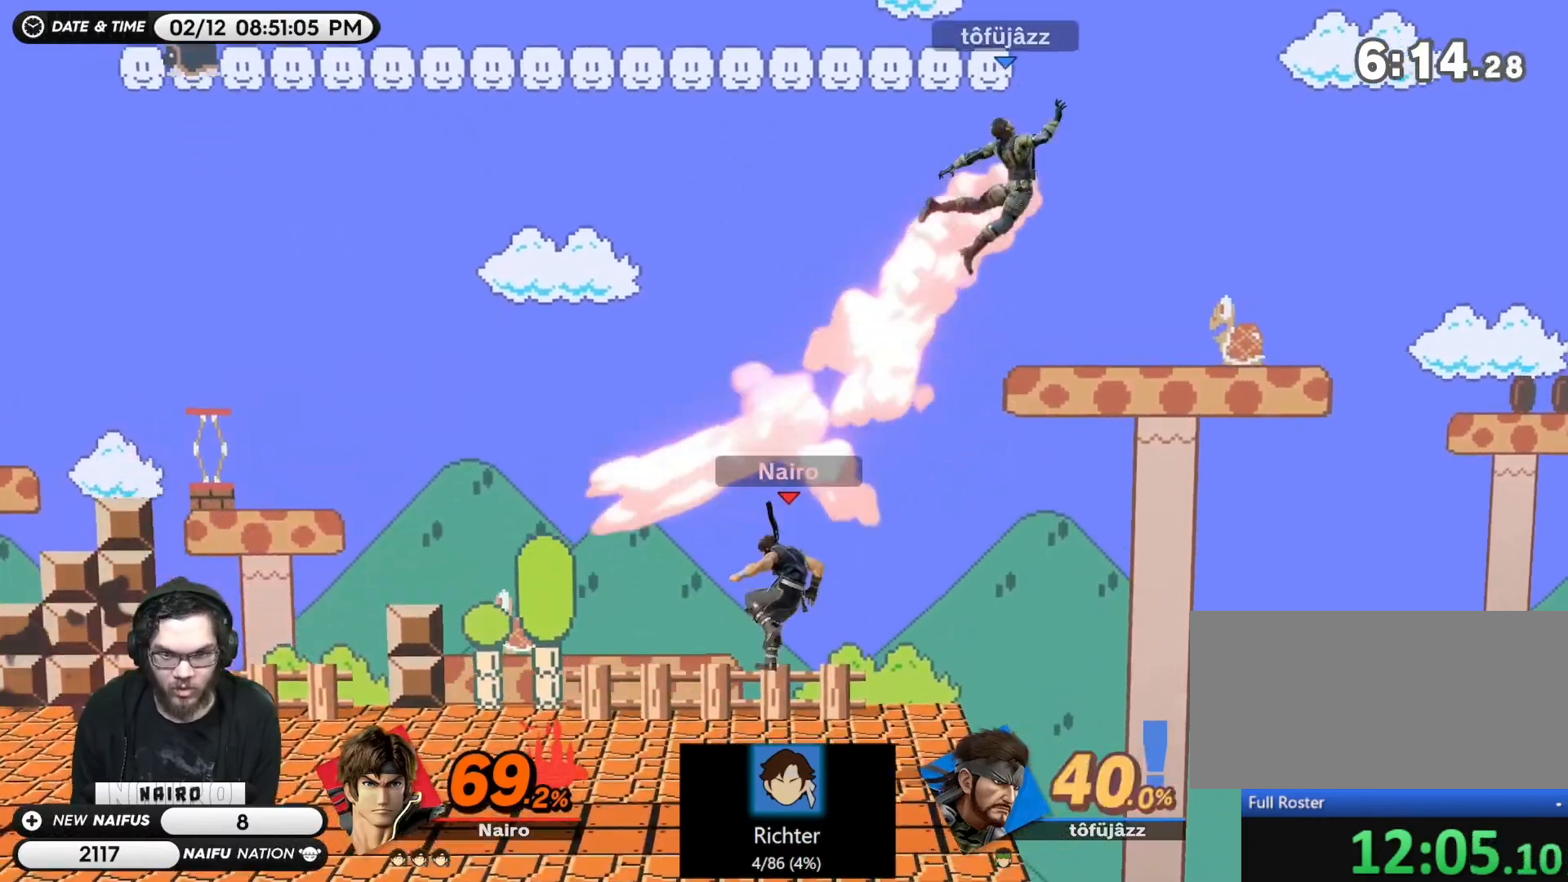
{"dt_ms": 500, "buttons": [], "left_stick": "down-left", "right_stick": "center", "events": [[67, "A", "up"], [167, "A", "down"], [167, "left_stick", "left"], [300, "A", "up"], [467, "left_stick", "down-left"]]}
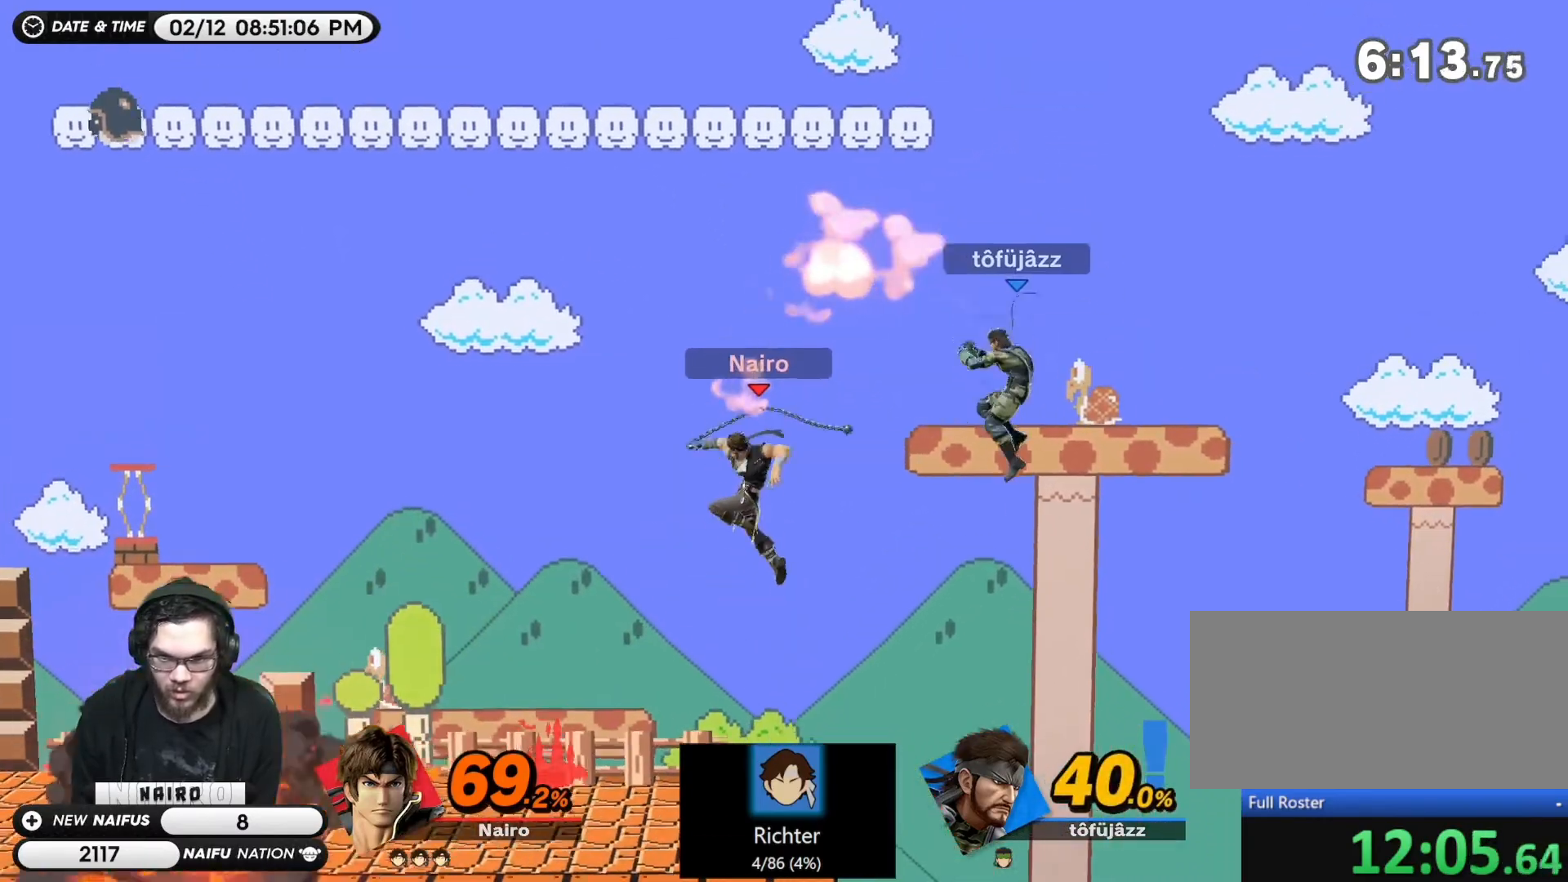
{"dt_ms": 500, "buttons": [], "left_stick": "right", "right_stick": "center", "events": [[167, "left_stick", "right"], [317, "A", "down"], [383, "A", "up"]]}
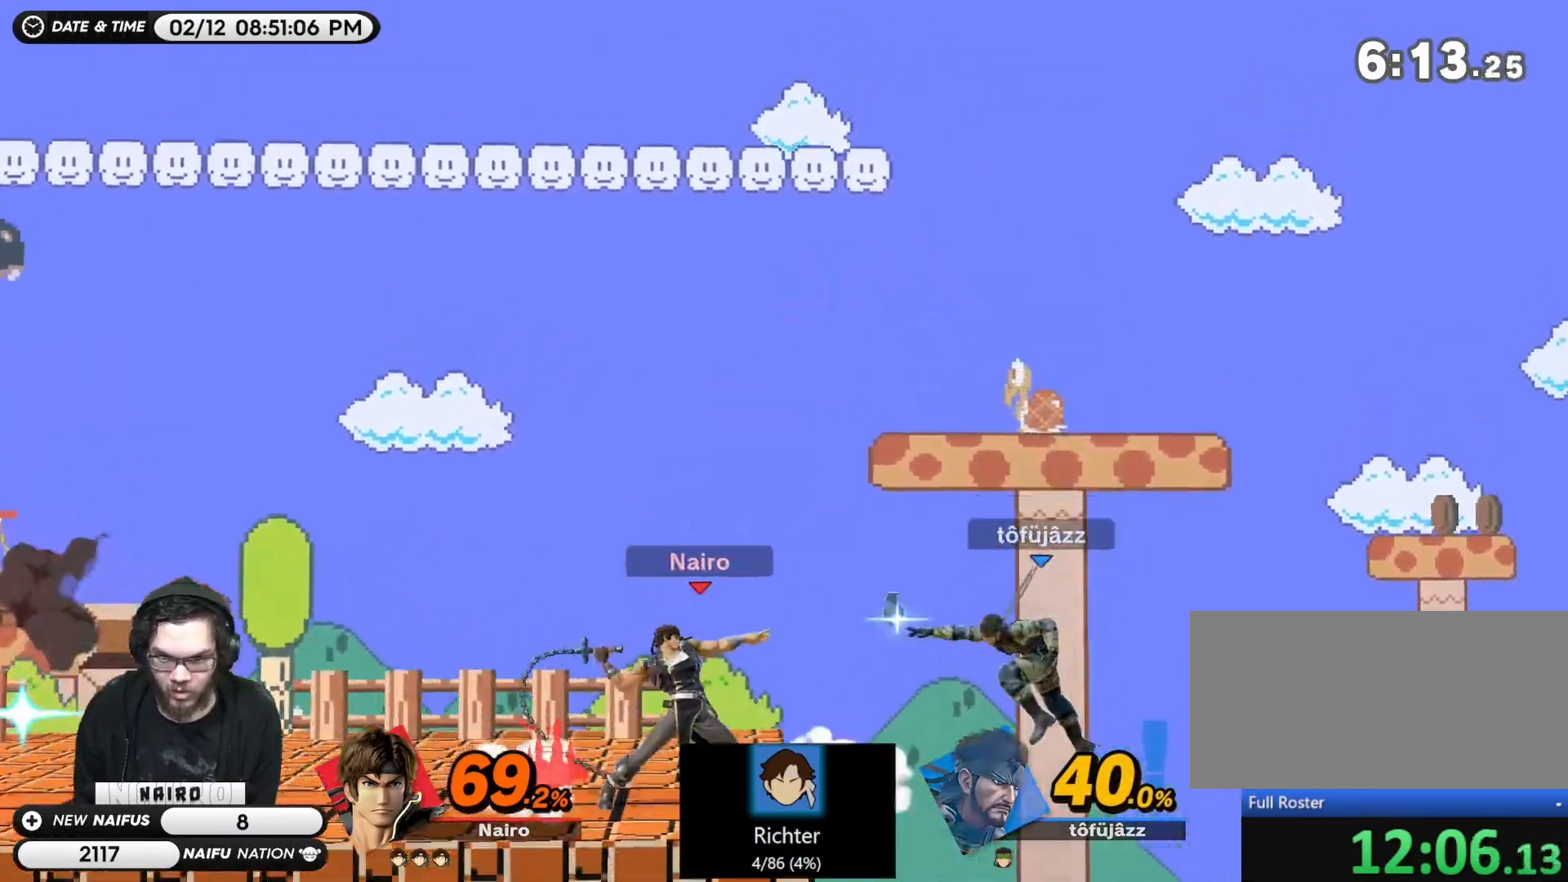
{"dt_ms": 500, "buttons": [], "left_stick": "down", "right_stick": "center", "events": [[350, "left_stick", "down"]]}
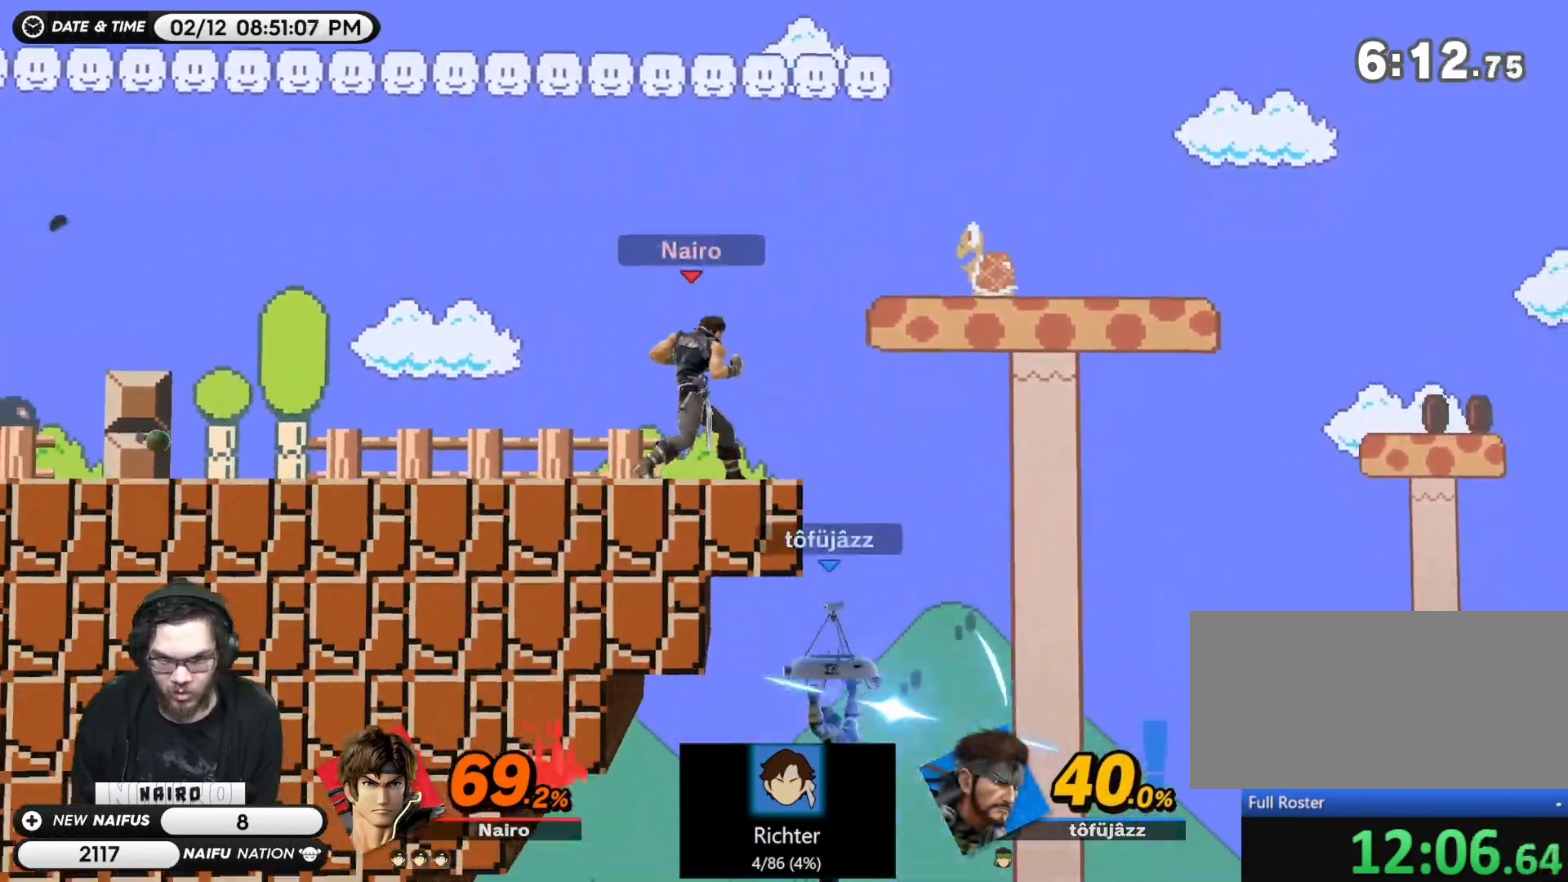
{"dt_ms": 500, "buttons": [], "left_stick": "center", "right_stick": "center", "events": [[417, "Y", "down"], [417, "left_stick", "center"], [450, "Y", "up"]]}
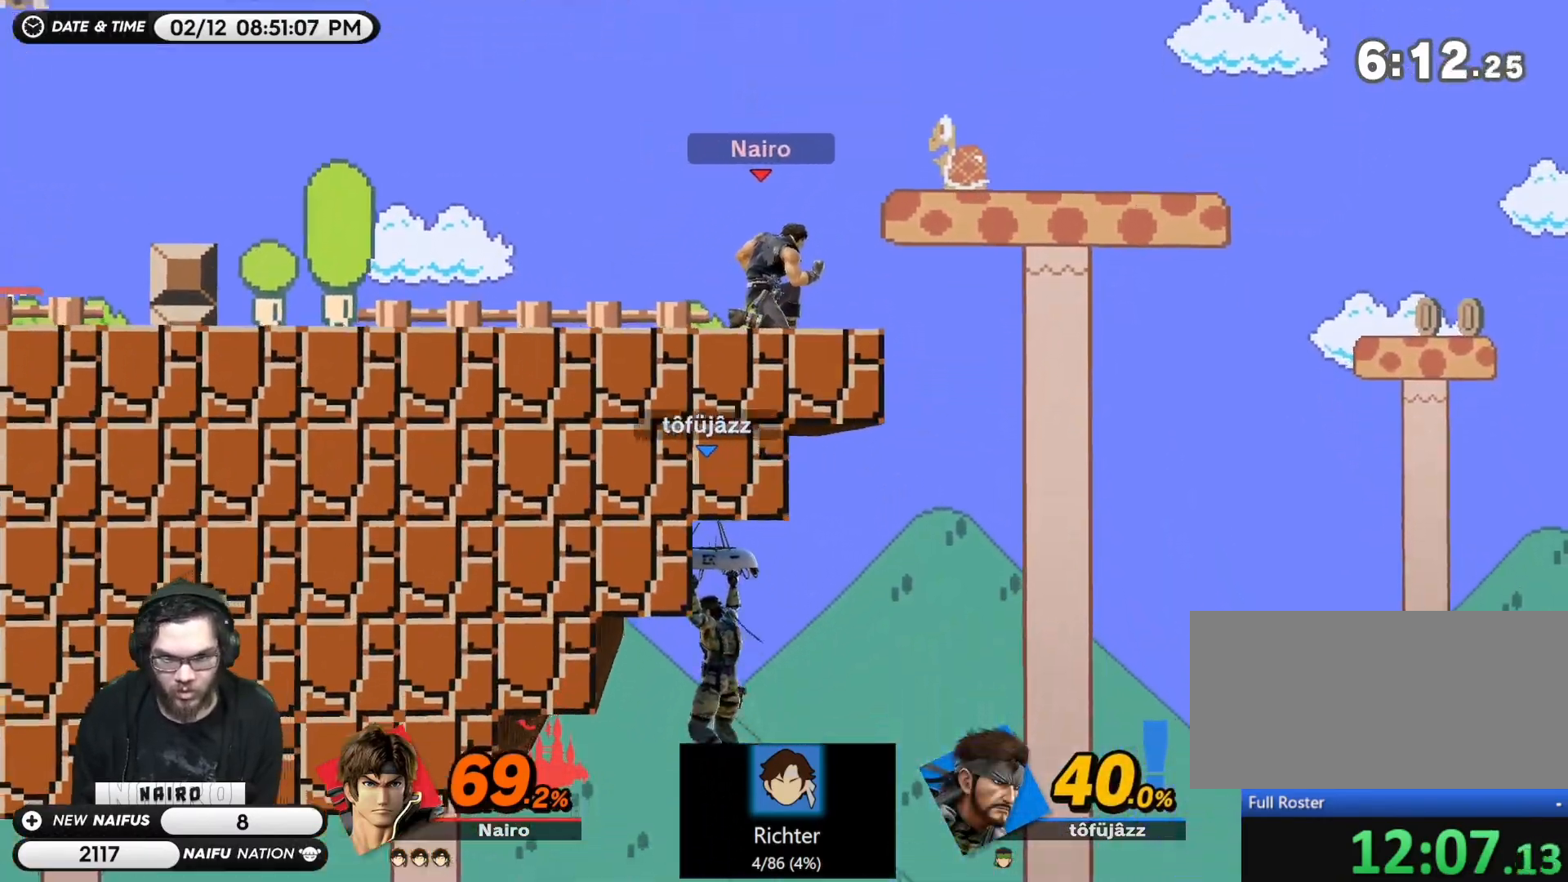
{"dt_ms": 500, "buttons": [], "left_stick": "left", "right_stick": "center", "events": [[167, "left_stick", "left"], [283, "Y", "down"], [383, "Y", "up"]]}
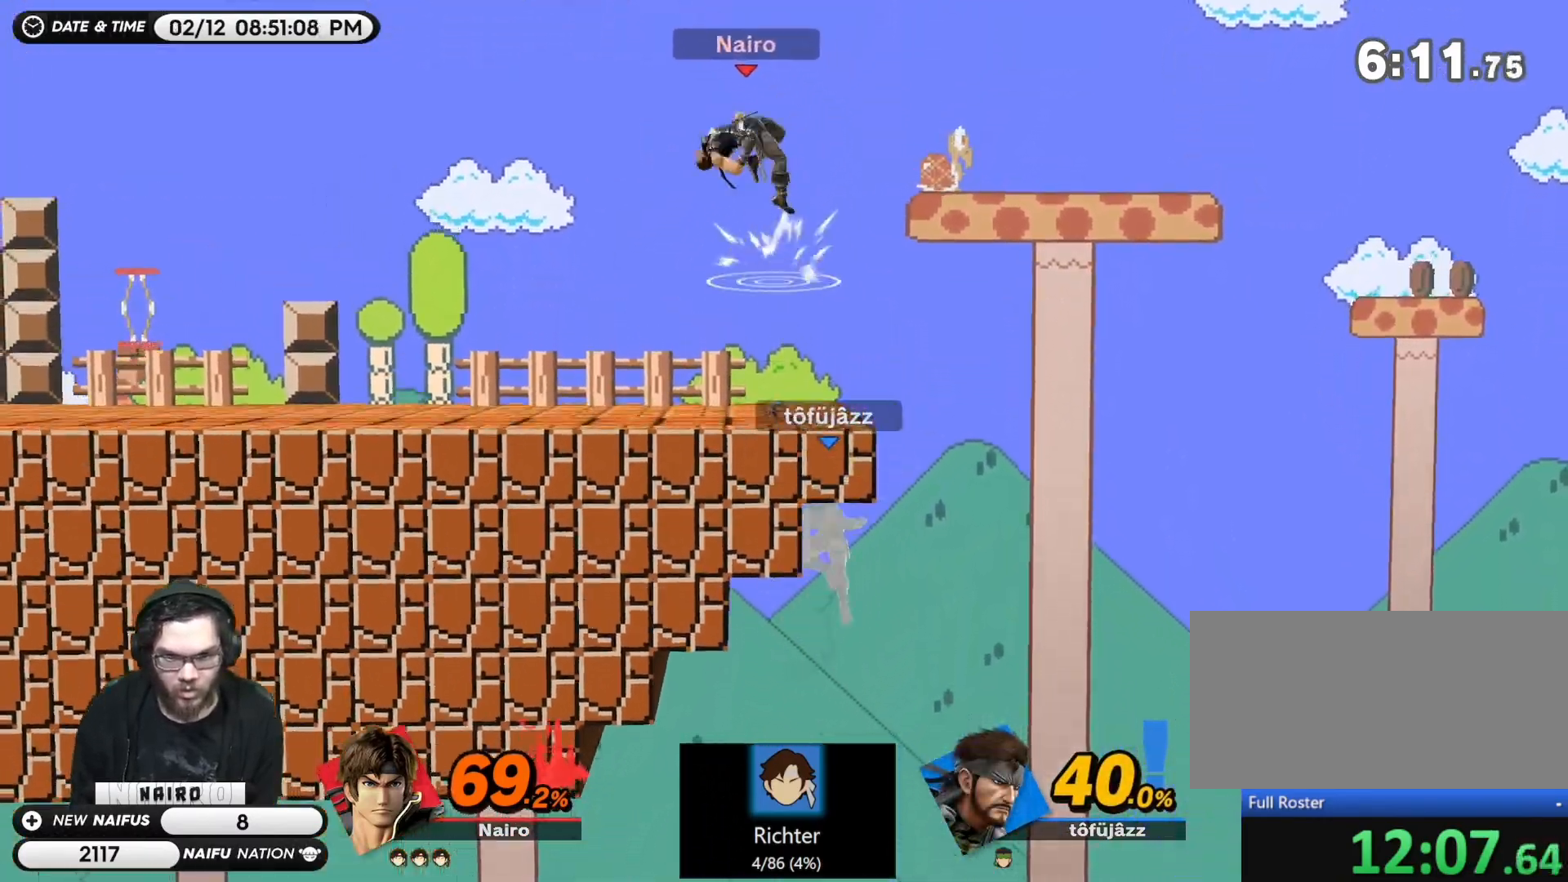
{"dt_ms": 500, "buttons": [], "left_stick": "down", "right_stick": "center"}
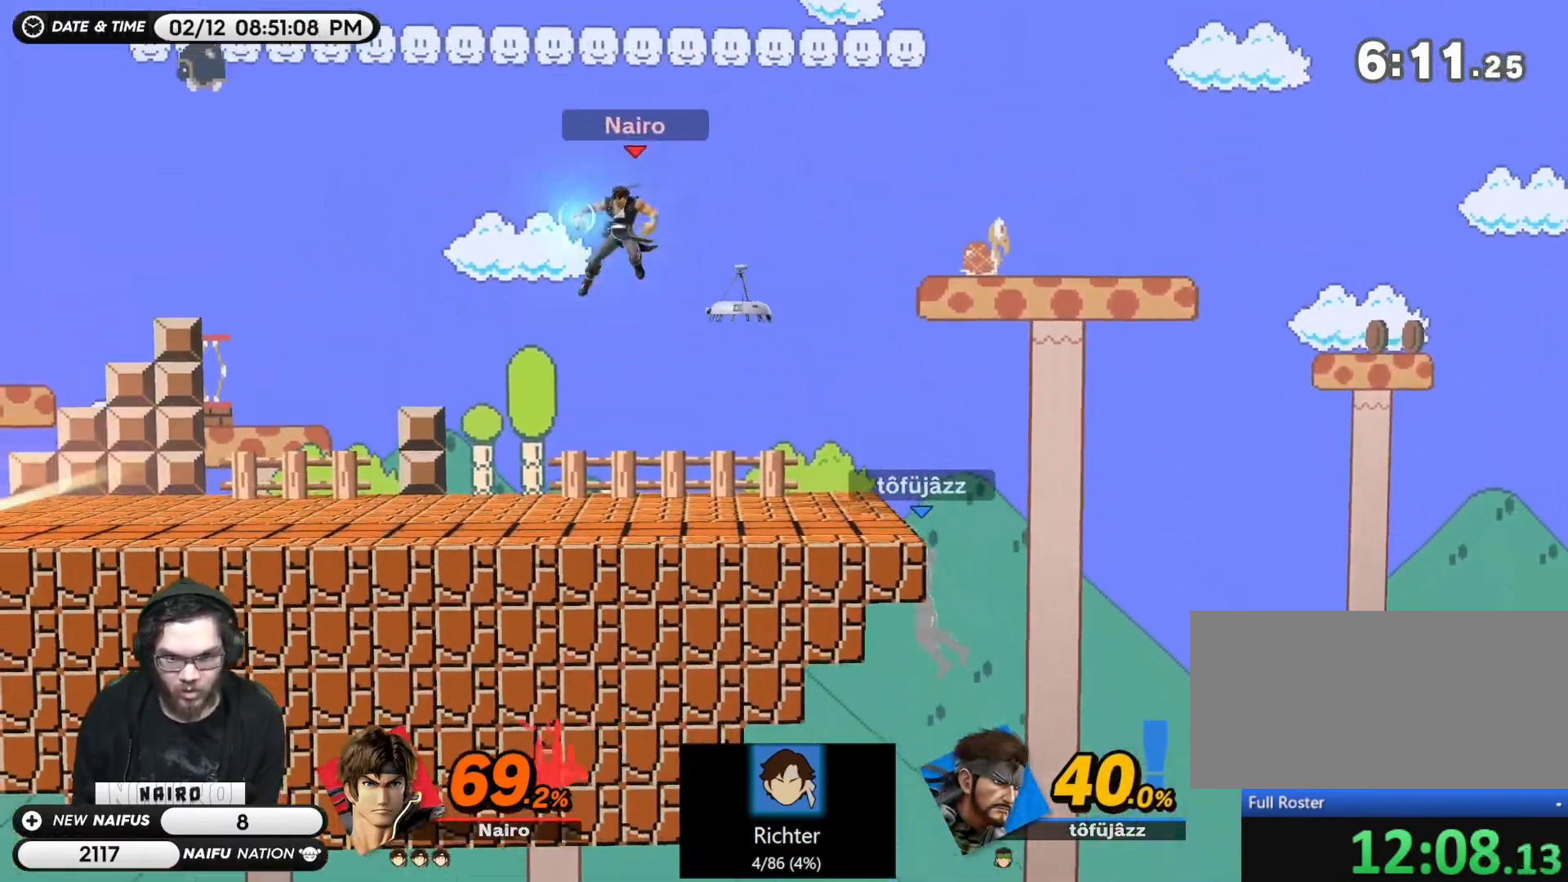
{"dt_ms": 500, "buttons": [], "left_stick": "center", "right_stick": "center", "events": [[67, "left_stick", "down-right"], [350, "left_stick", "center"]]}
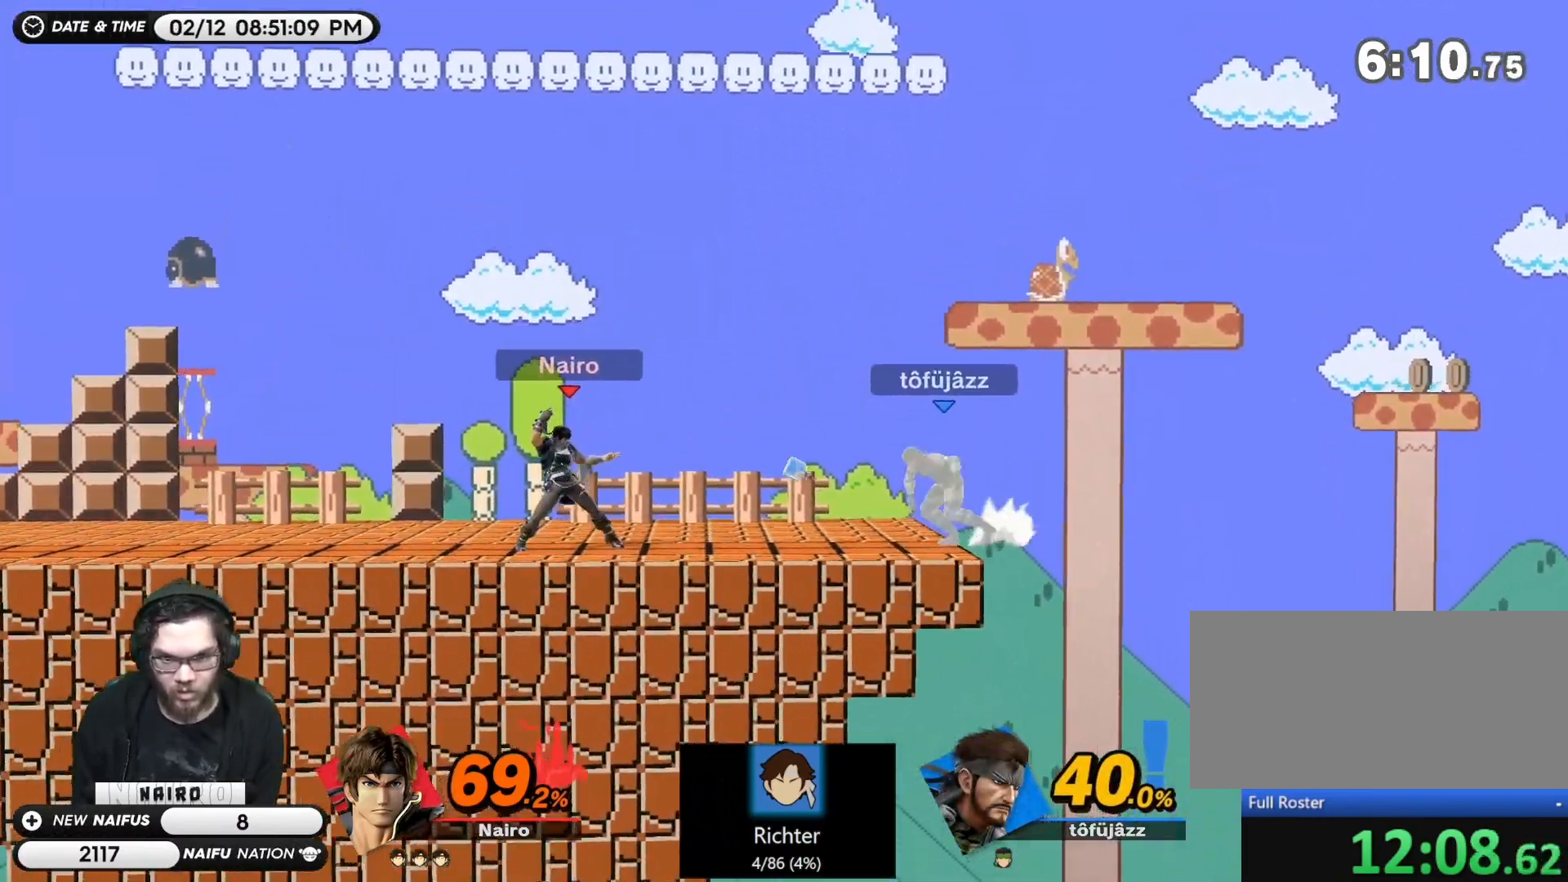
{"dt_ms": 500, "buttons": [], "left_stick": "down-right", "right_stick": "center", "events": [[100, "left_stick", "right"], [233, "left_stick", "down-left"], [250, "Y", "down"], [283, "left_stick", "down-right"], [317, "A", "down"], [317, "Y", "up"], [450, "A", "up"]]}
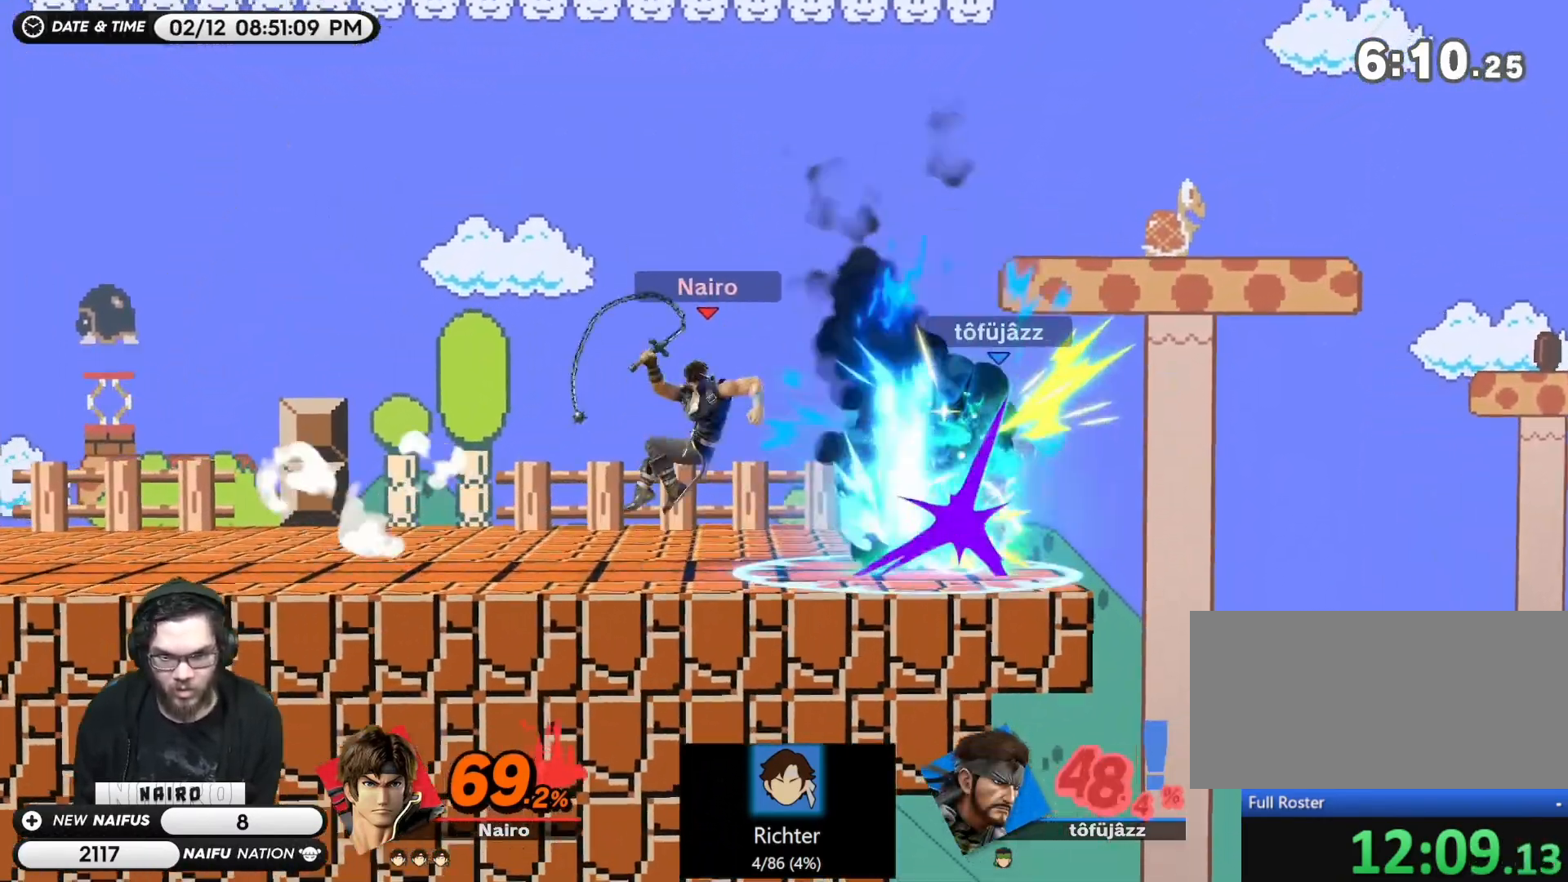
{"dt_ms": 500, "buttons": [], "left_stick": "down-right", "right_stick": "center", "events": [[133, "left_stick", "right"], [383, "left_stick", "down-right"]]}
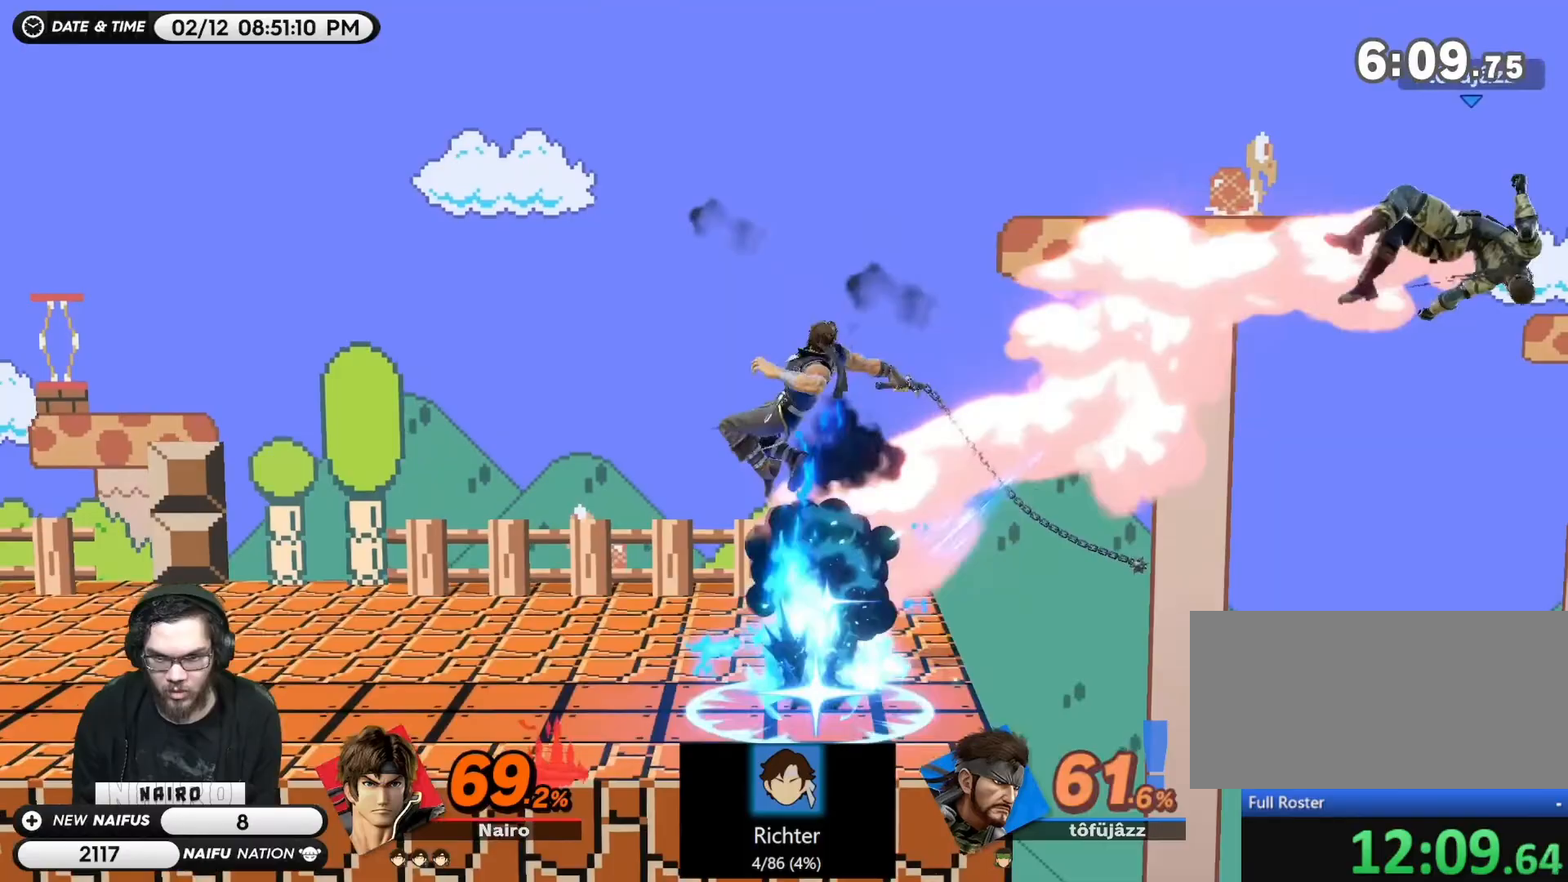
{"dt_ms": 500, "buttons": [], "left_stick": "left", "right_stick": "center", "events": [[17, "left_stick", "center"], [100, "left_stick", "right"], [167, "Y", "down"], [233, "A", "down"], [317, "A", "up"], [350, "Y", "up"], [483, "left_stick", "left"]]}
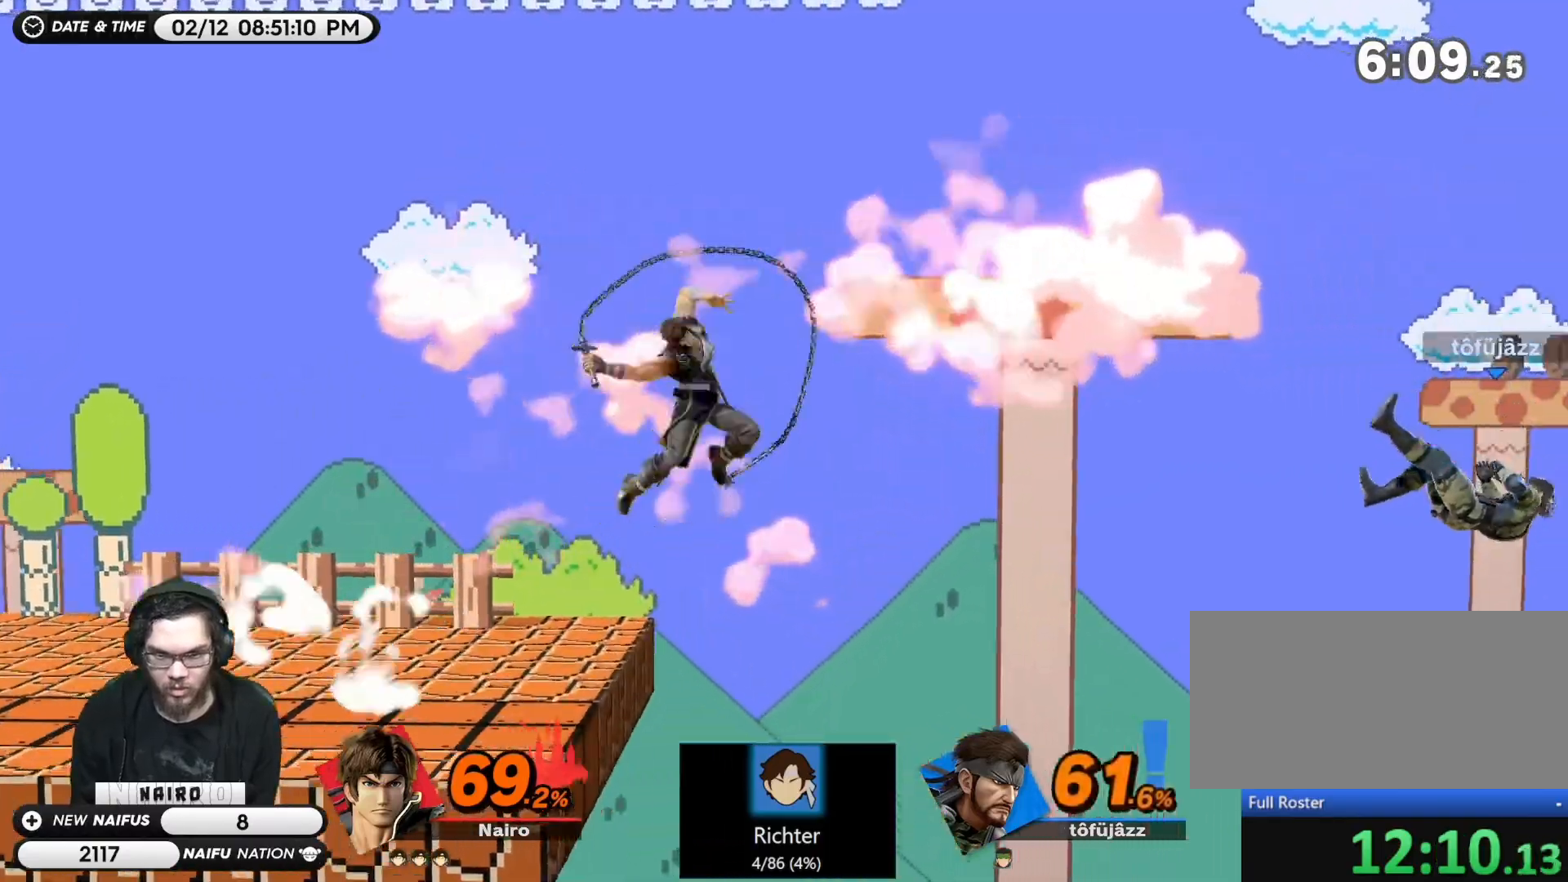
{"dt_ms": 500, "buttons": [], "left_stick": "left", "right_stick": "center", "events": [[200, "left_stick", "down-left"], [367, "Y", "down"], [367, "left_stick", "left"], [483, "Y", "up"]]}
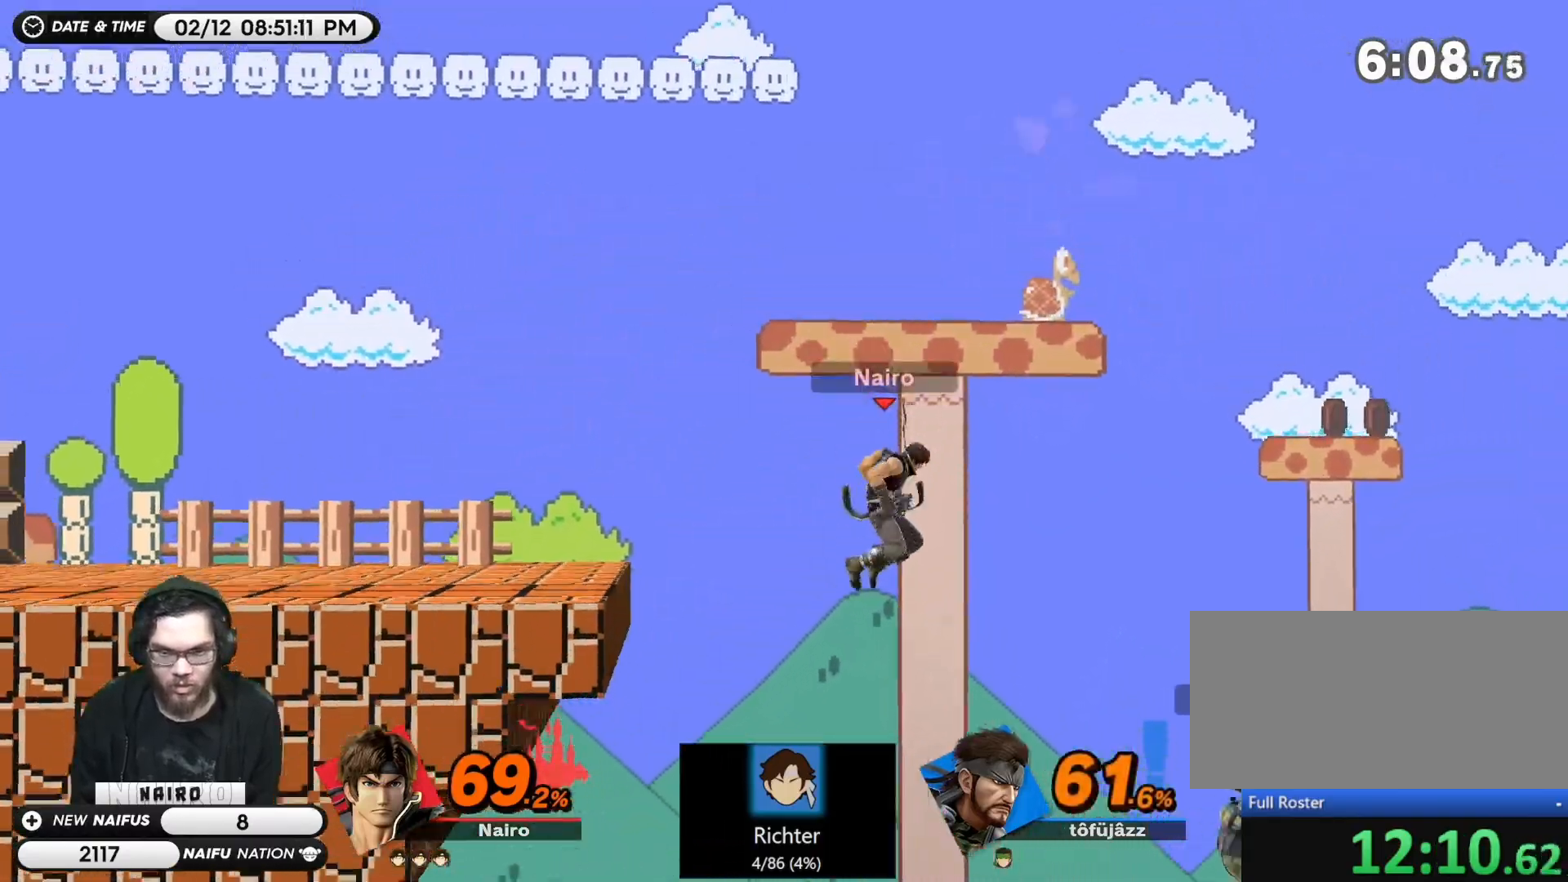
{"dt_ms": 500, "buttons": [], "left_stick": "down", "right_stick": "center", "events": [[67, "Y", "down"], [167, "Y", "up"], [367, "right_stick", "right"], [417, "right_stick", "center"], [500, "left_stick", "down"]]}
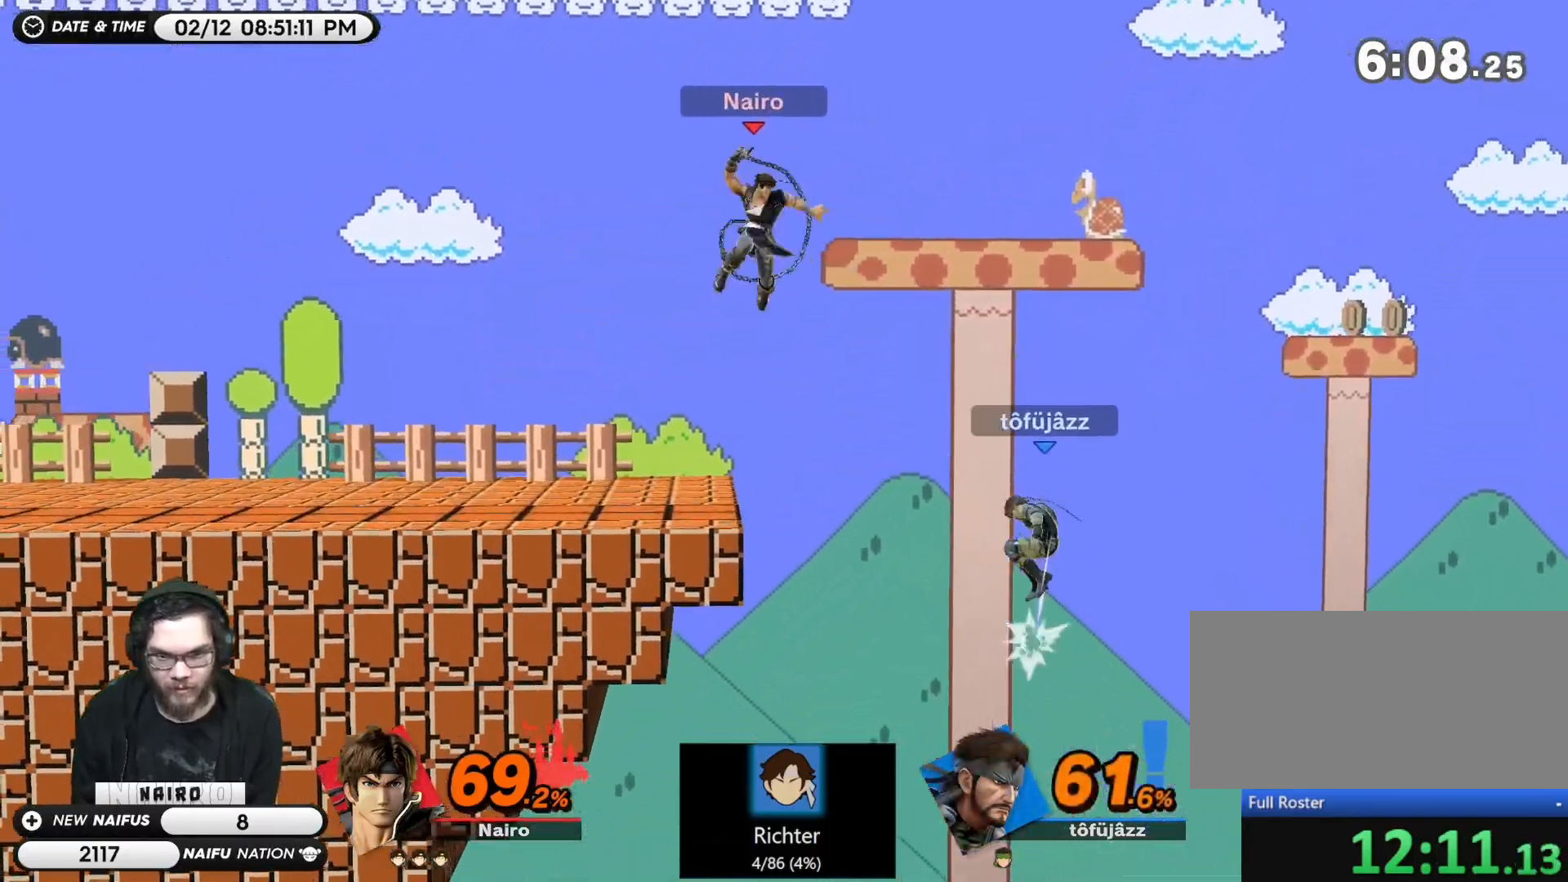
{"dt_ms": 500, "buttons": [], "left_stick": "right", "right_stick": "center", "events": [[283, "left_stick", "center"], [450, "left_stick", "right"]]}
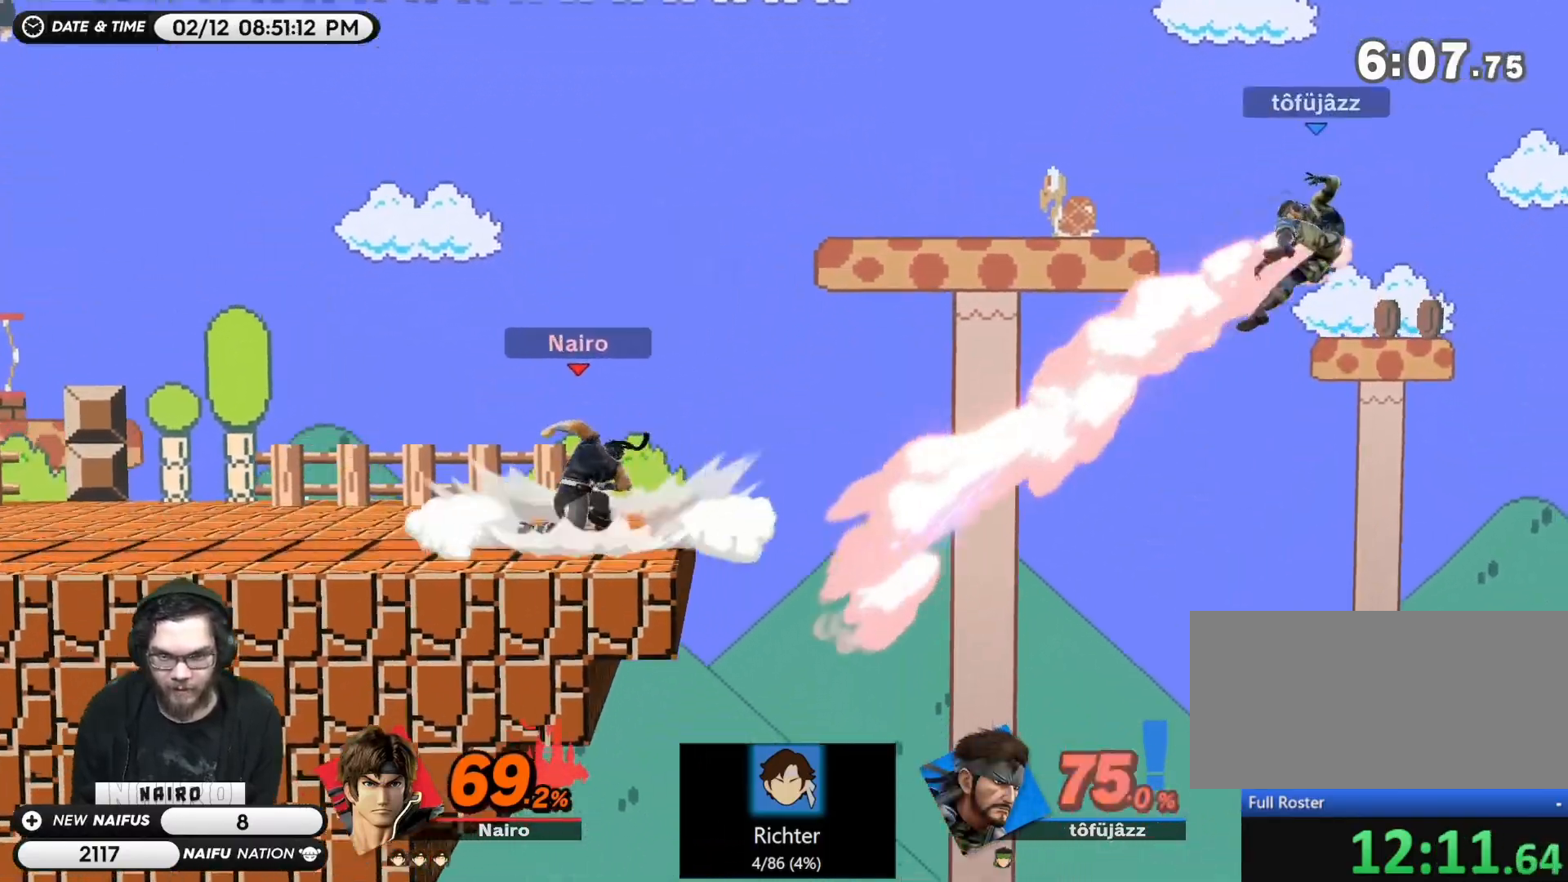
{"dt_ms": 500, "buttons": [], "left_stick": "right", "right_stick": "center", "events": [[67, "Y", "down"], [67, "left_stick", "left"], [167, "left_stick", "right"], [250, "Y", "up"]]}
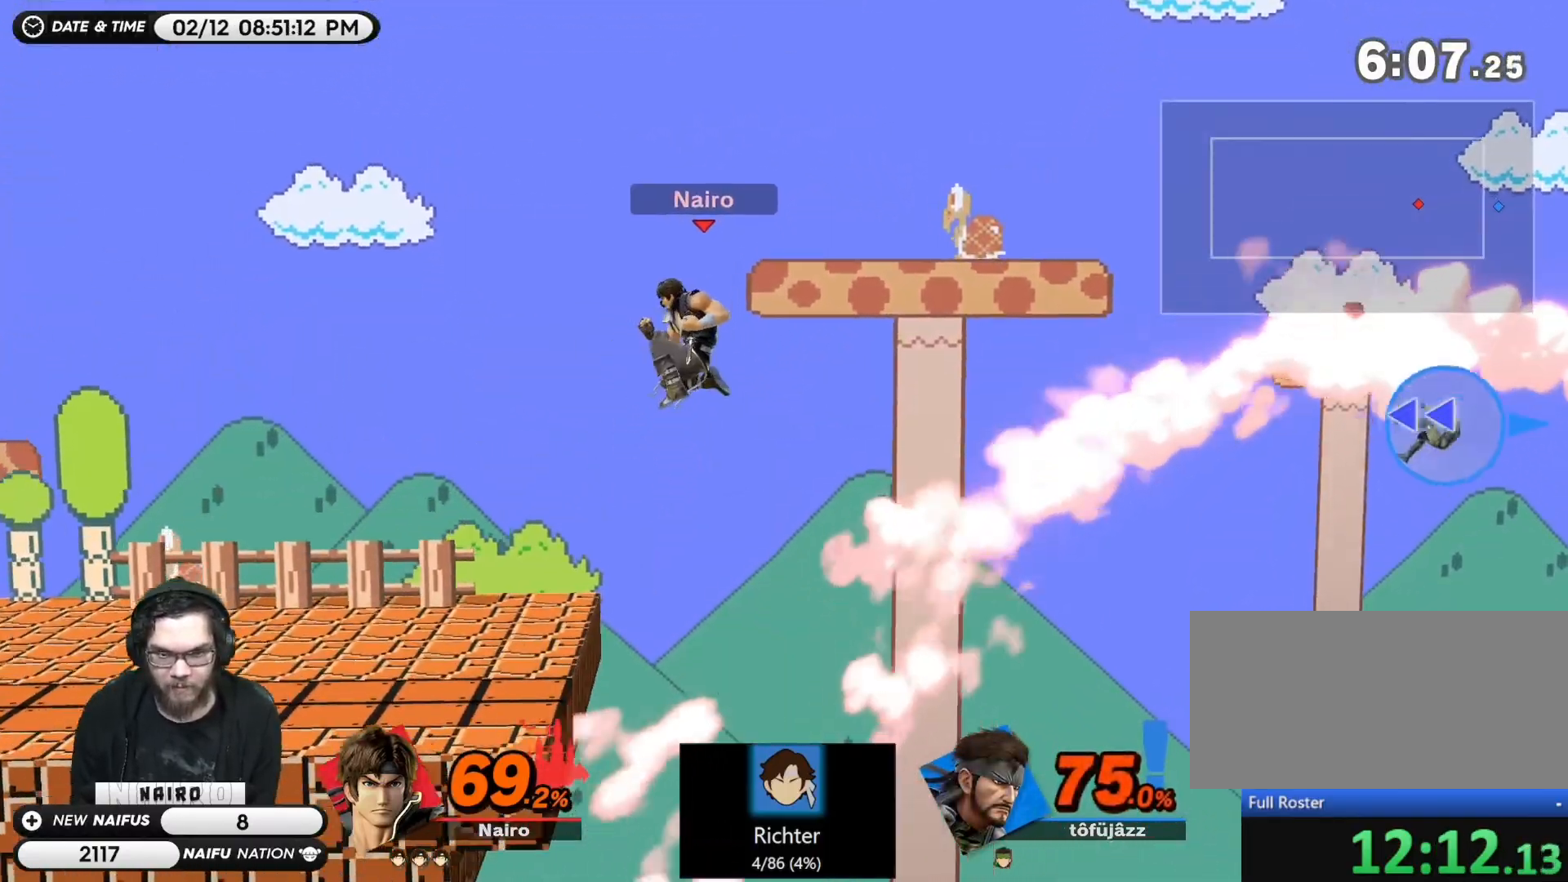
{"dt_ms": 500, "buttons": [], "left_stick": "center", "right_stick": "center", "events": [[417, "left_stick", "center"]]}
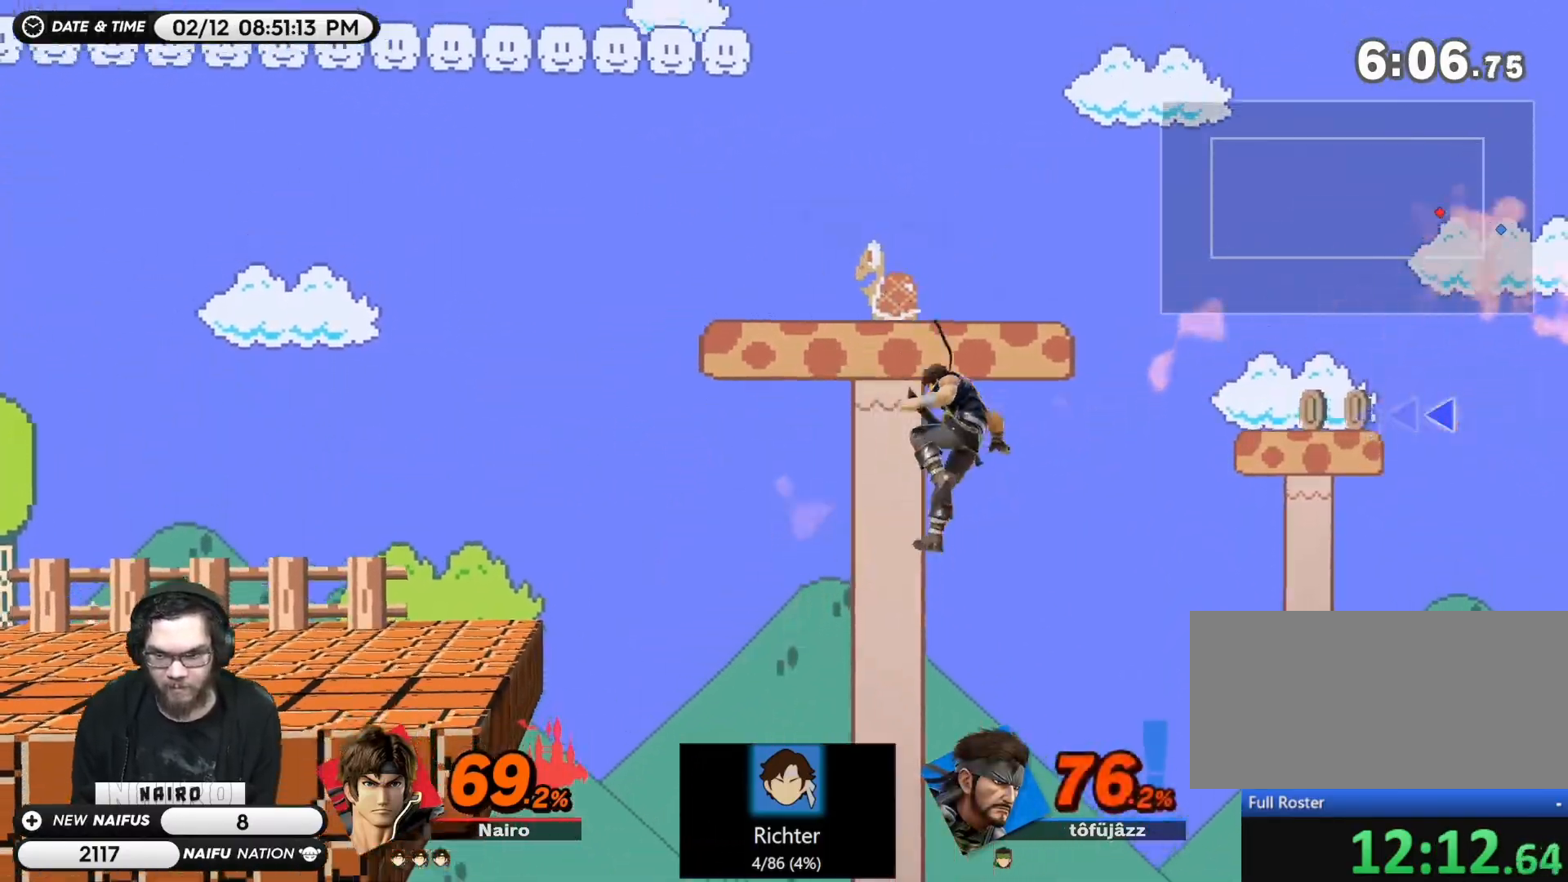
{"dt_ms": 500, "buttons": ["Y"], "left_stick": "center", "right_stick": "center", "events": [[17, "left_stick", "left"], [250, "left_stick", "center"], [483, "Y", "down"]]}
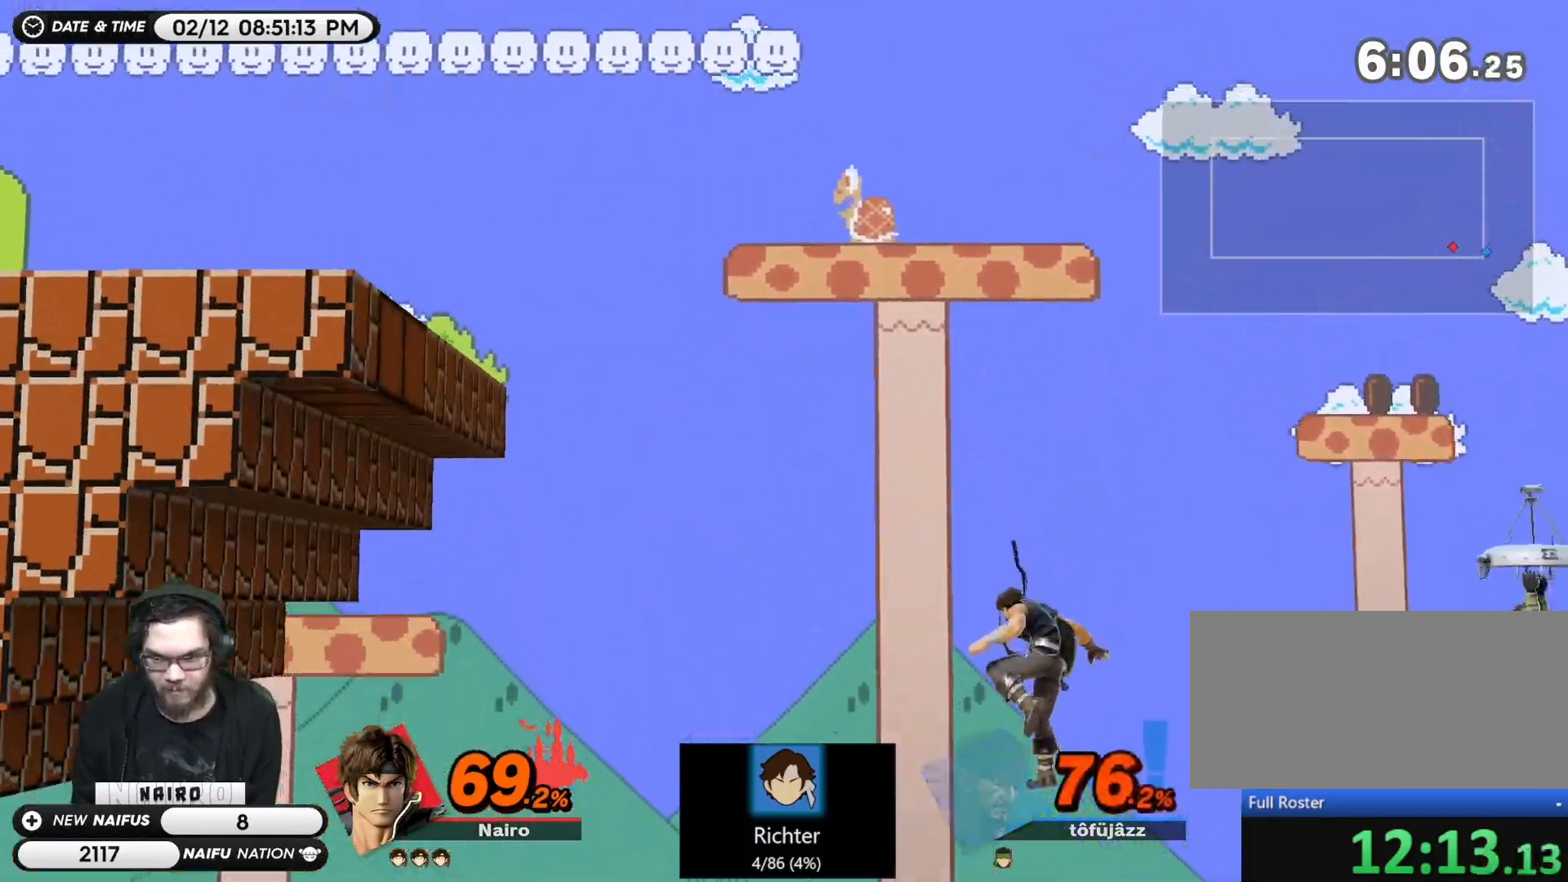
{"dt_ms": 500, "buttons": [], "left_stick": "left", "right_stick": "center", "events": [[67, "left_stick", "right"], [133, "Y", "up"], [133, "left_stick", "left"]]}
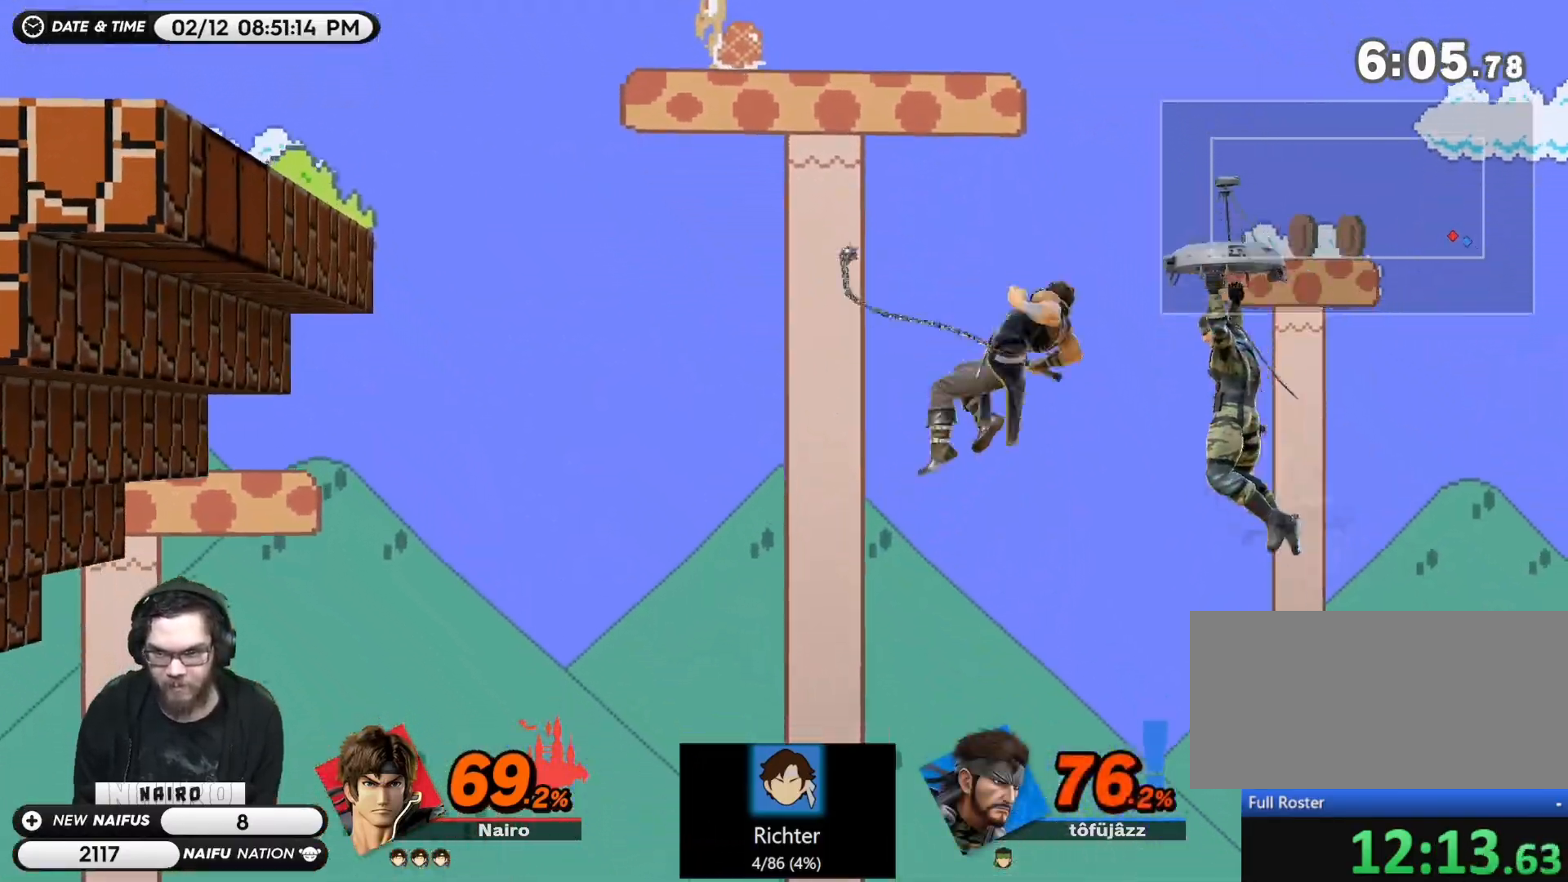
{"dt_ms": 1000, "buttons": [], "left_stick": "up-left", "right_stick": "center"}
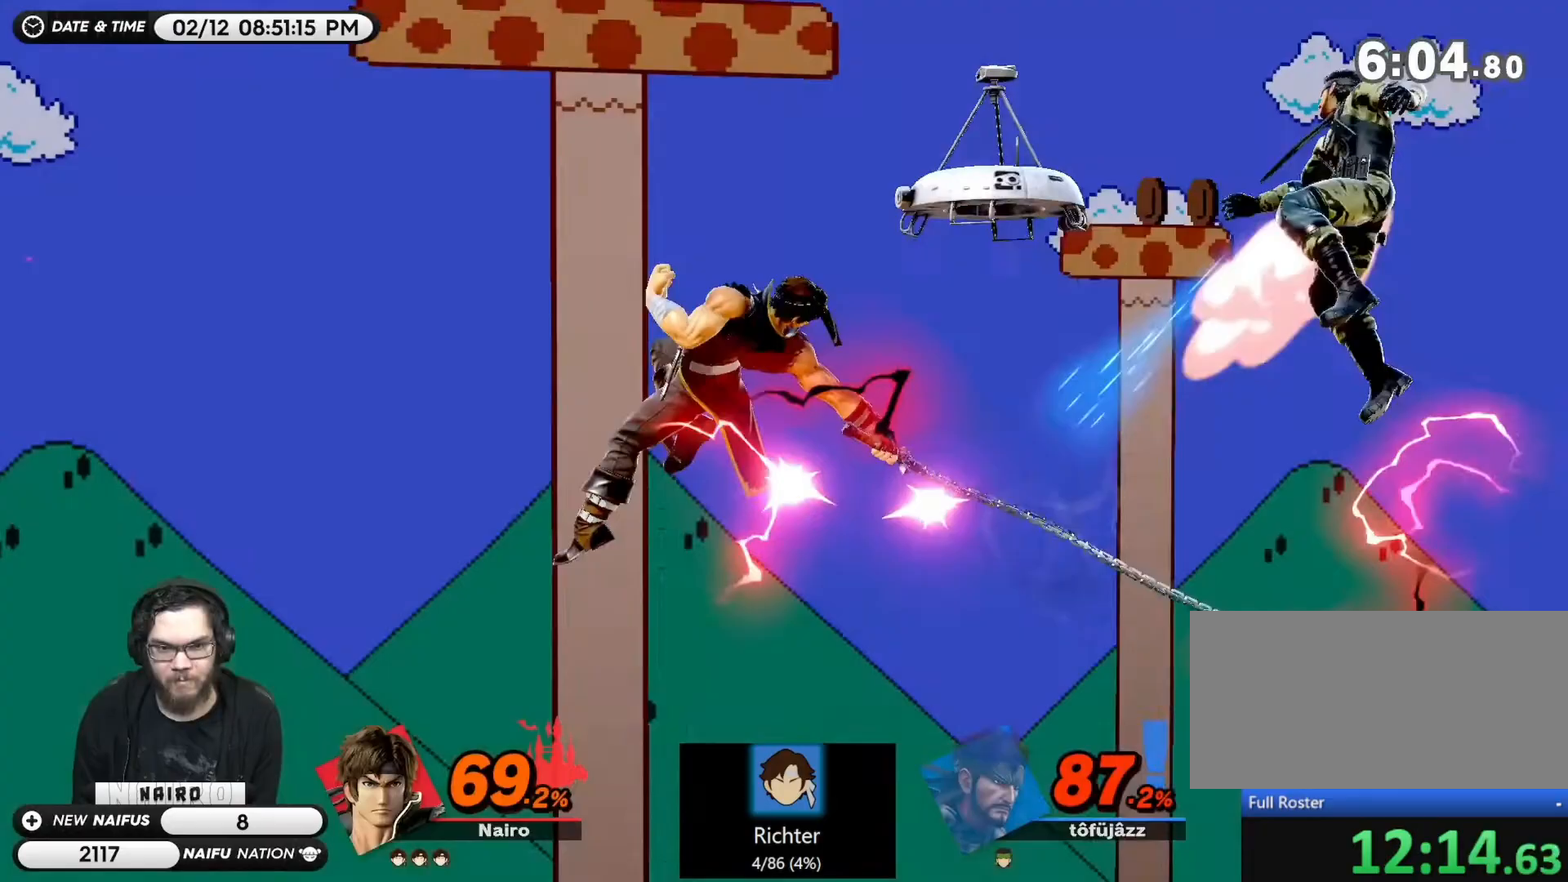
{"dt_ms": 500, "buttons": [], "left_stick": "up-left", "right_stick": "center", "events": [[50, "A", "down"], [117, "A", "up"], [217, "A", "down"], [283, "A", "up"]]}
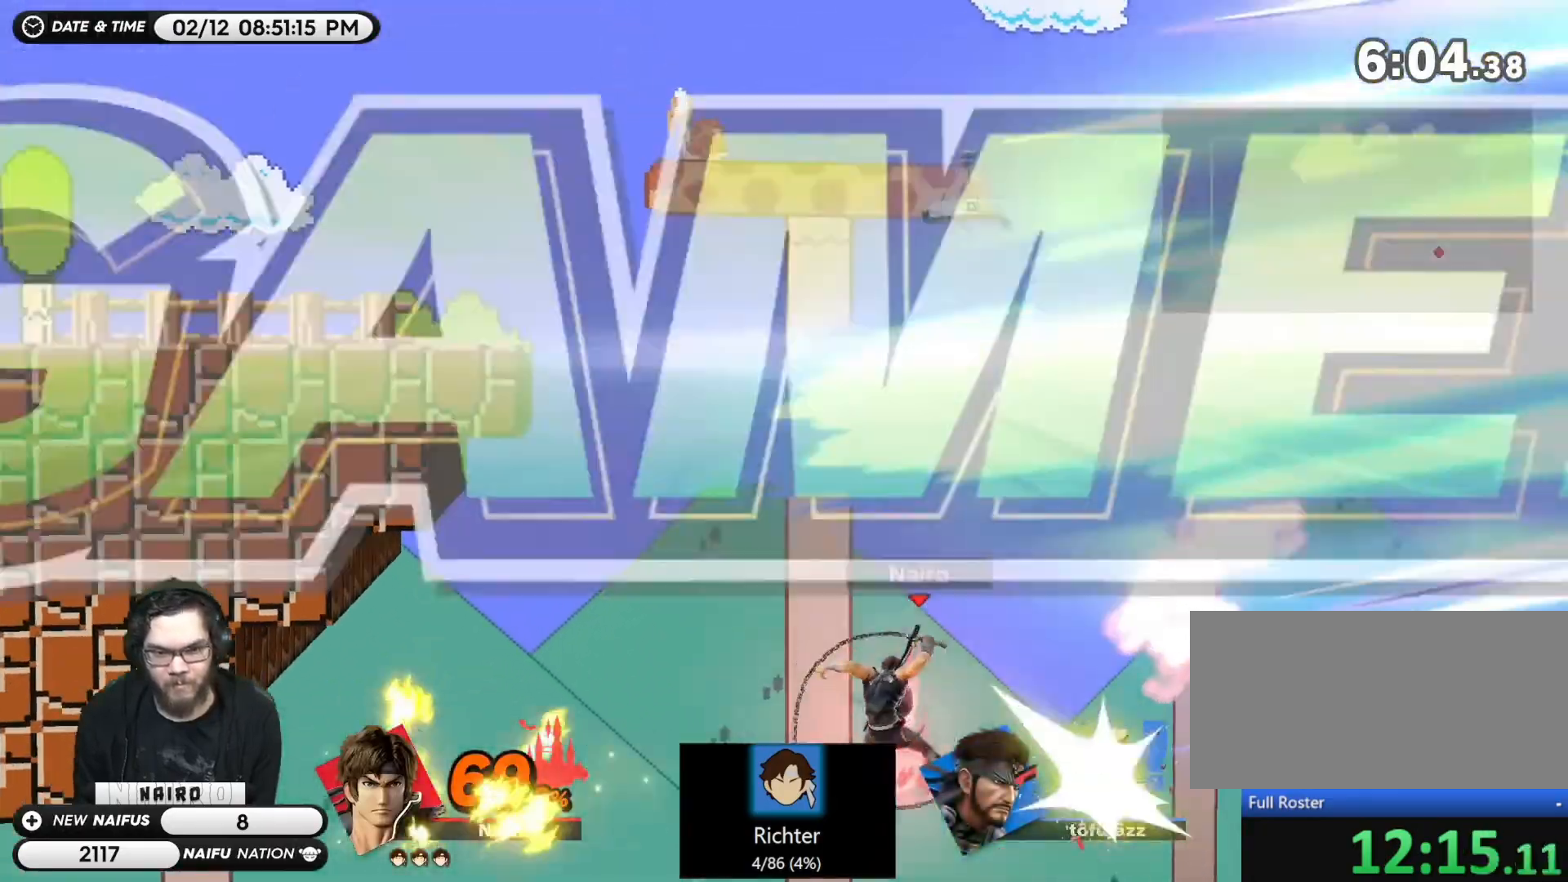
{"dt_ms": 1000, "buttons": [], "left_stick": "center", "right_stick": "center"}
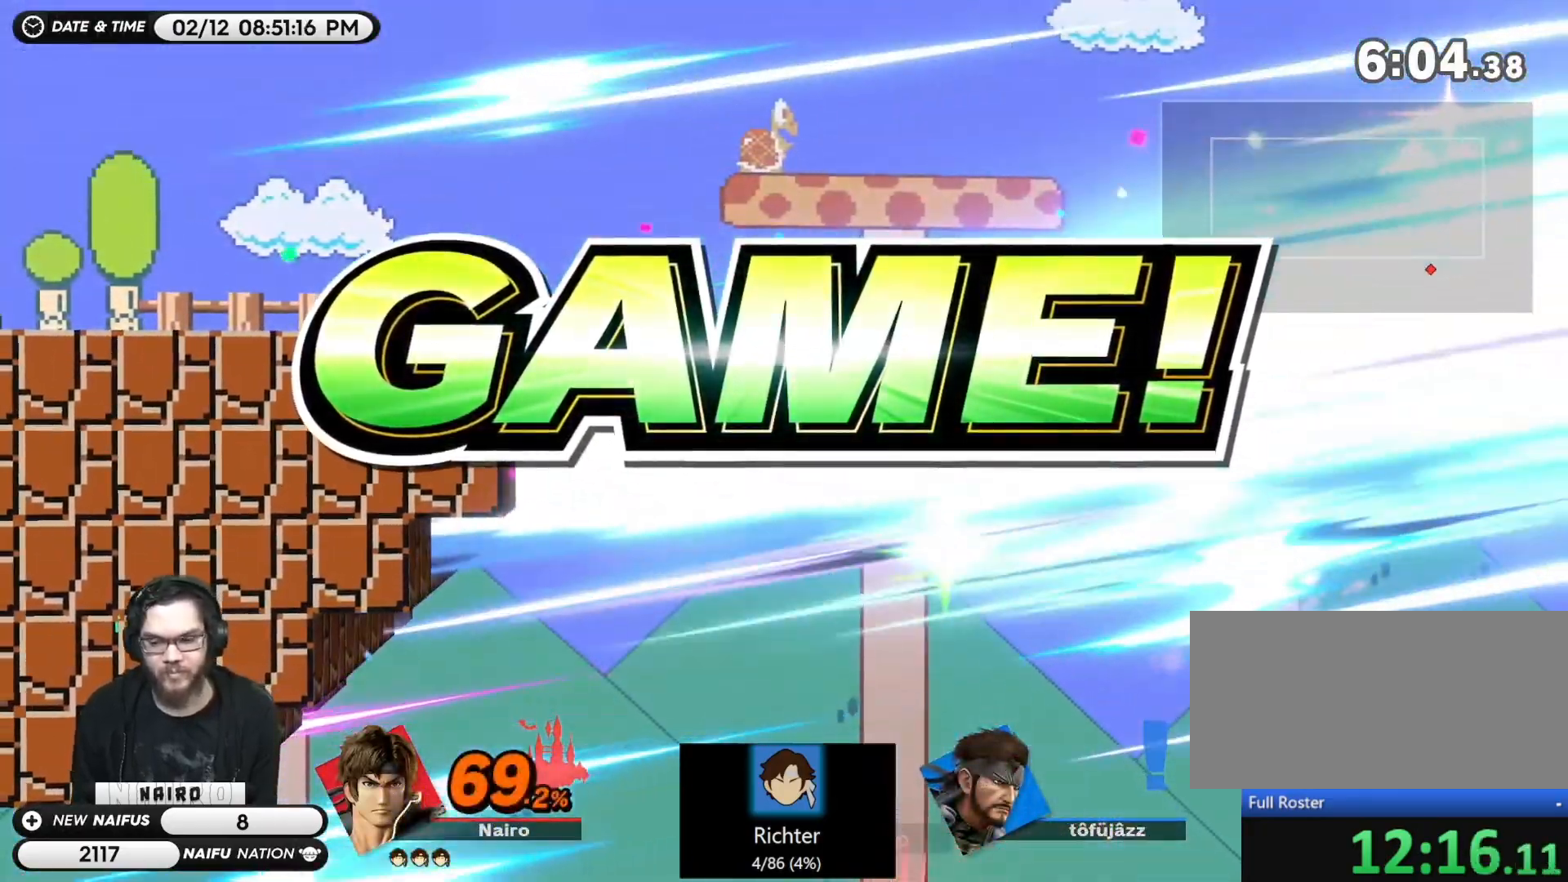
{"dt_ms": 500, "buttons": [], "left_stick": "center", "right_stick": "center", "events": []}
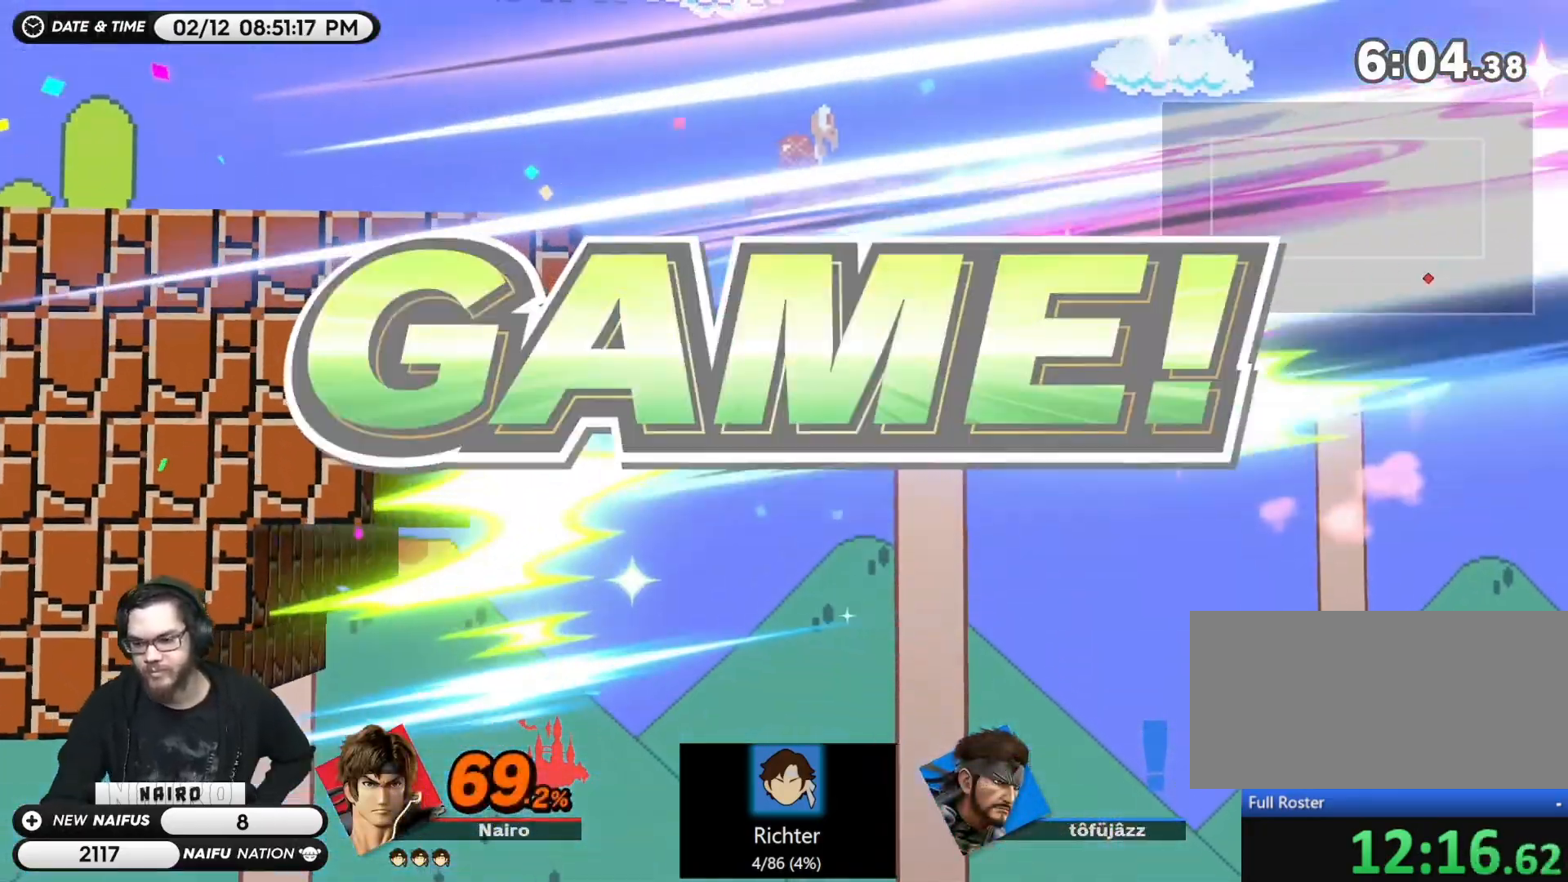
{"dt_ms": 500, "buttons": [], "left_stick": "center", "right_stick": "center", "events": []}
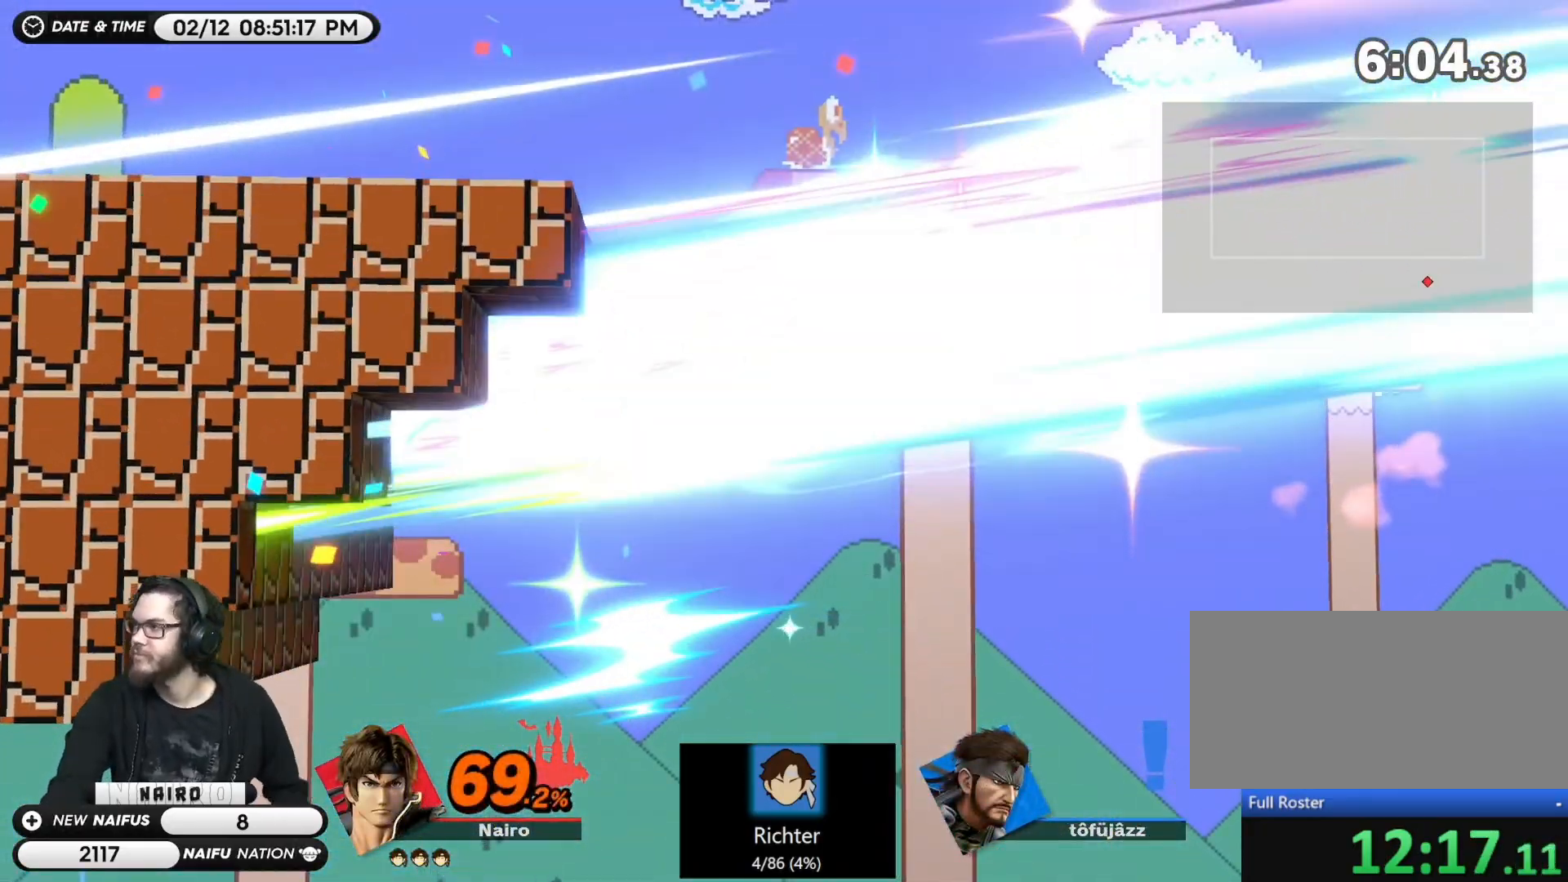
{"dt_ms": 500, "buttons": [], "left_stick": "center", "right_stick": "center", "events": []}
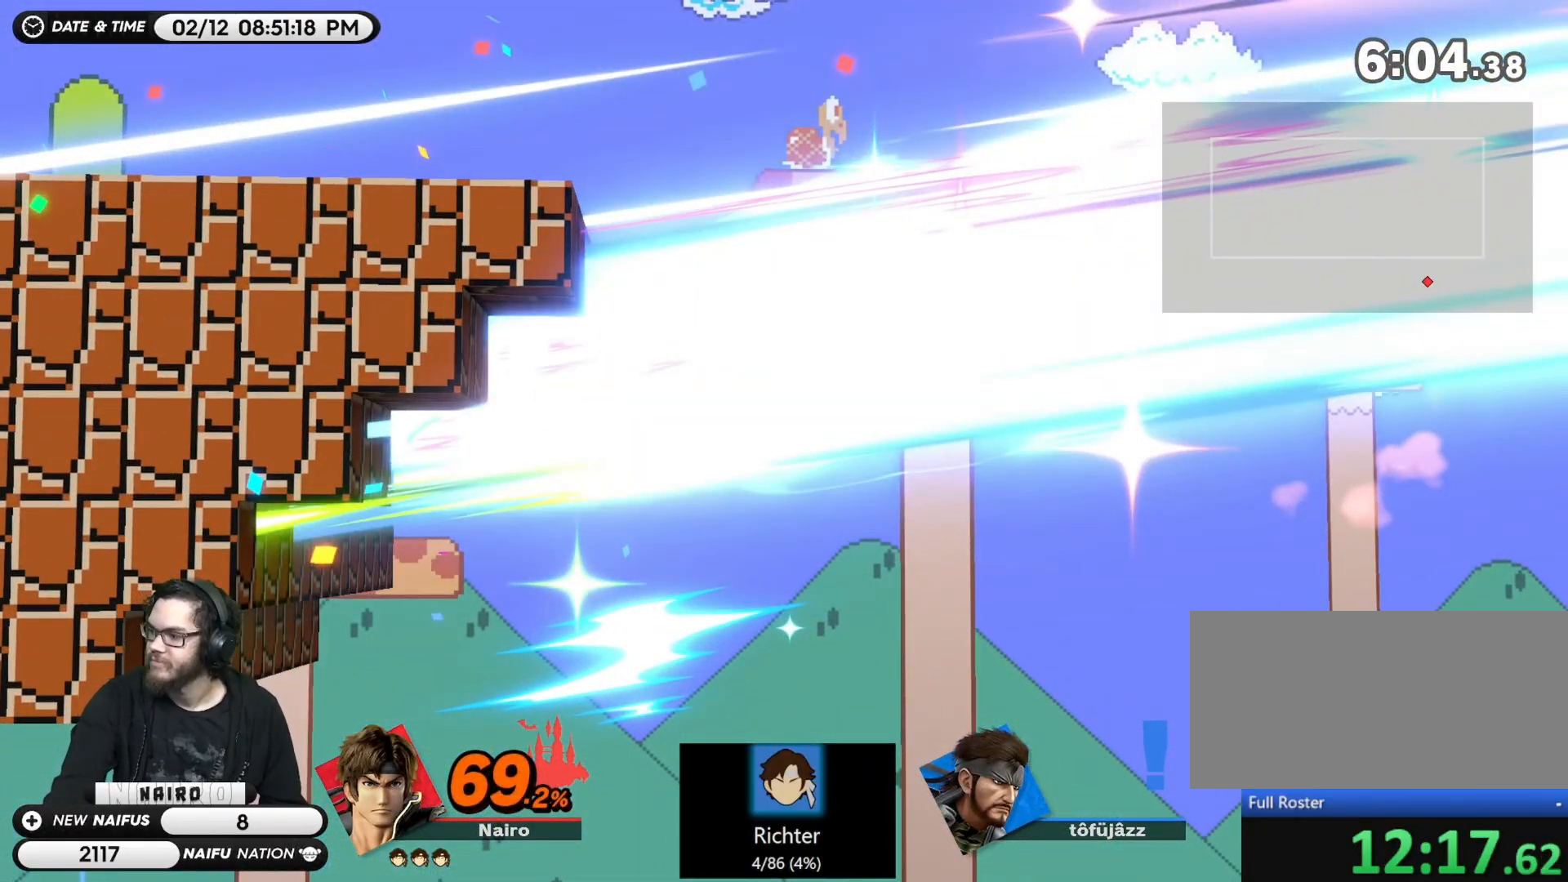
{"dt_ms": 500, "buttons": [], "left_stick": "center", "right_stick": "center", "events": []}